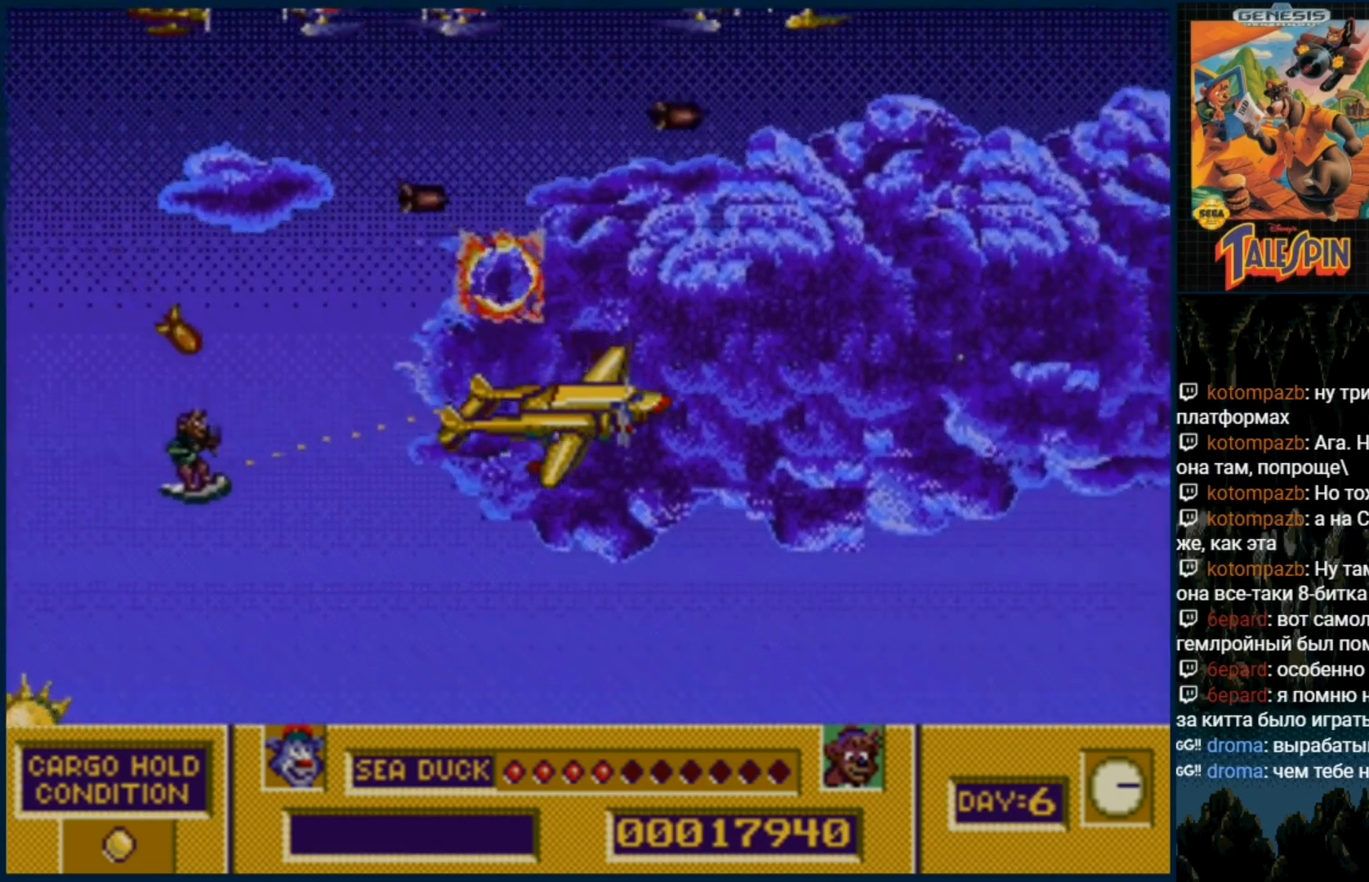
Gameplay with a controller (Xbox layout); each line is a JSON object with the inputs held at the frame after it. "events" lists button and stick changes between this image and that frame as [ms after this image, input, new state], when the widget could be followed in between. Not read: L1 L2 L3 R1 R2 R3.
{"buttons": ["B", "C", "DPAD_UP"], "events": [[17, "B", "up"], [33, "C", "up"], [100, "C", "down"], [117, "B", "down"], [217, "B", "up"], [233, "C", "up"], [300, "B", "down"], [300, "C", "down"], [400, "B", "up"], [433, "C", "up"], [500, "B", "down"], [500, "C", "down"]]}
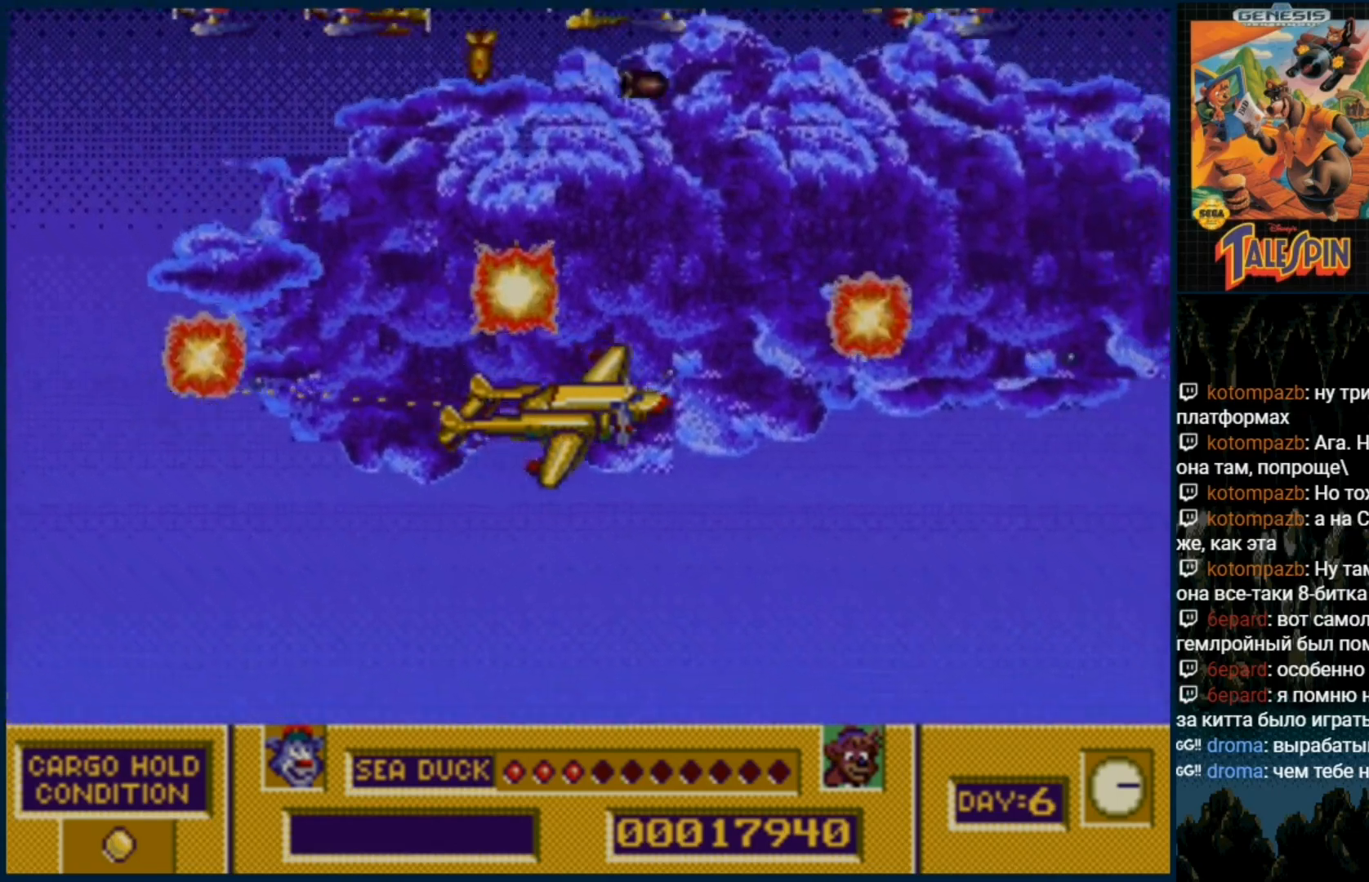
{"buttons": ["DPAD_UP"], "events": [[83, "B", "up"], [117, "C", "up"], [150, "C", "down"], [200, "B", "down"], [283, "B", "up"], [300, "C", "up"], [383, "B", "down"], [383, "C", "down"], [483, "B", "up"], [483, "C", "up"]]}
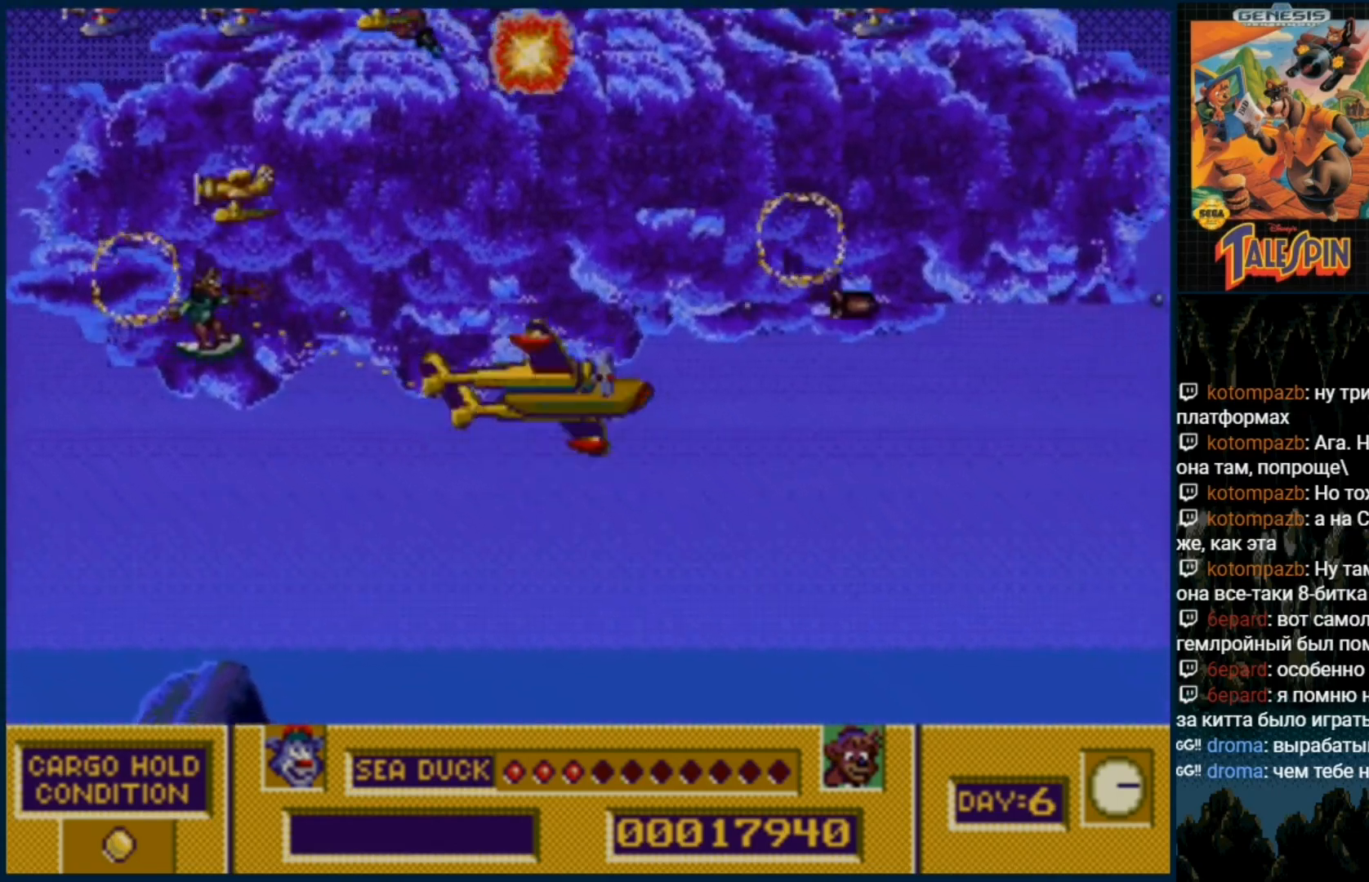
{"buttons": ["B", "C", "DPAD_UP"], "events": [[83, "B", "down"], [83, "C", "down"], [183, "B", "up"], [183, "C", "up"], [267, "B", "down"], [267, "C", "down"], [350, "B", "up"], [367, "C", "up"], [433, "C", "down"], [450, "B", "down"]]}
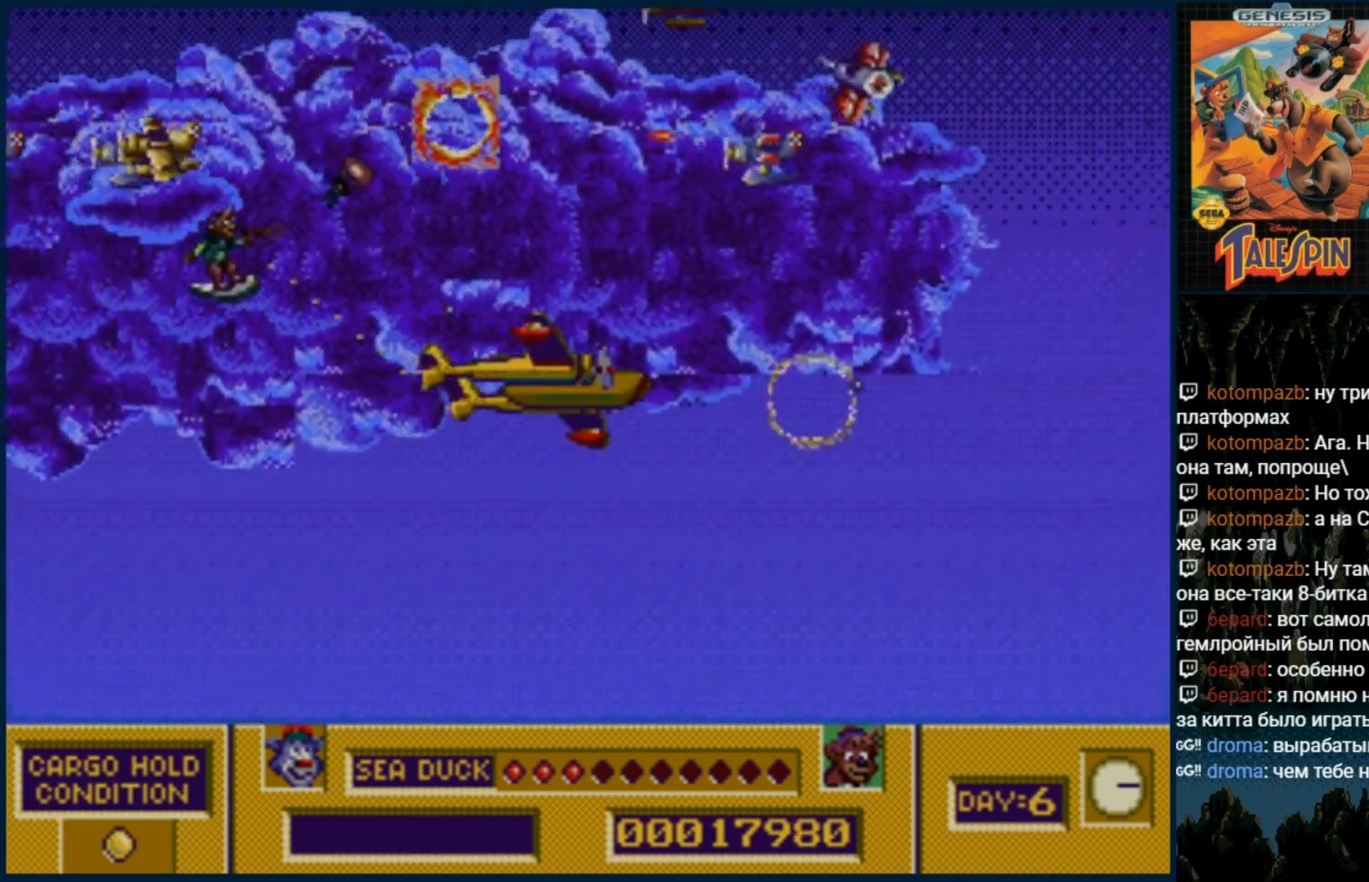
{"buttons": ["B", "C", "DPAD_UP"], "events": [[33, "B", "up"], [50, "C", "up"], [133, "B", "down"], [133, "C", "down"], [250, "B", "up"], [250, "C", "up"], [333, "B", "down"], [333, "C", "down"], [433, "B", "up"], [450, "C", "up"], [500, "B", "down"], [500, "C", "down"]]}
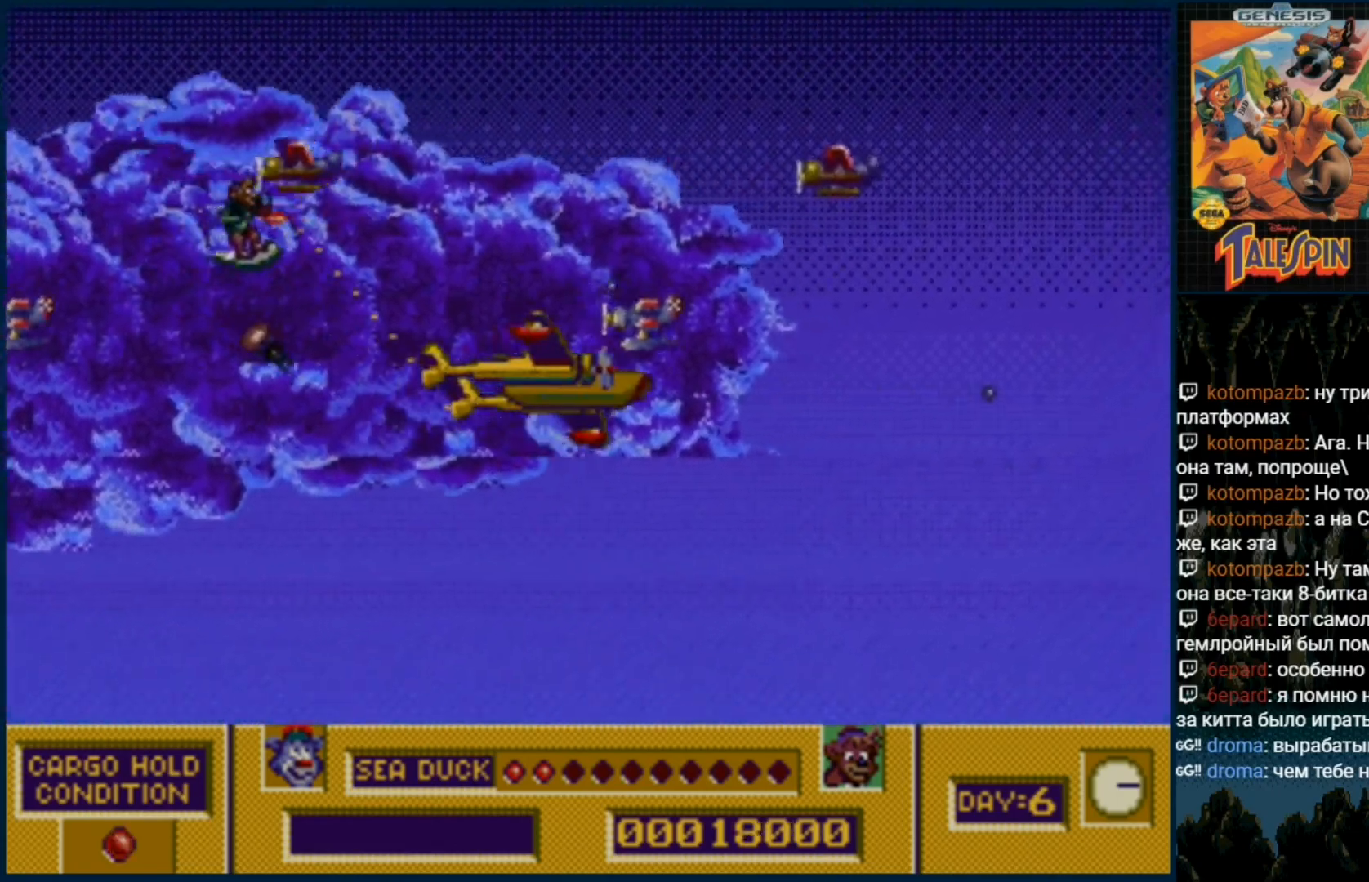
{"buttons": ["B", "C", "DPAD_UP"], "events": [[117, "B", "up"], [150, "C", "up"], [217, "B", "down"], [217, "C", "down"], [317, "B", "up"], [333, "C", "up"], [417, "B", "down"], [417, "C", "down"]]}
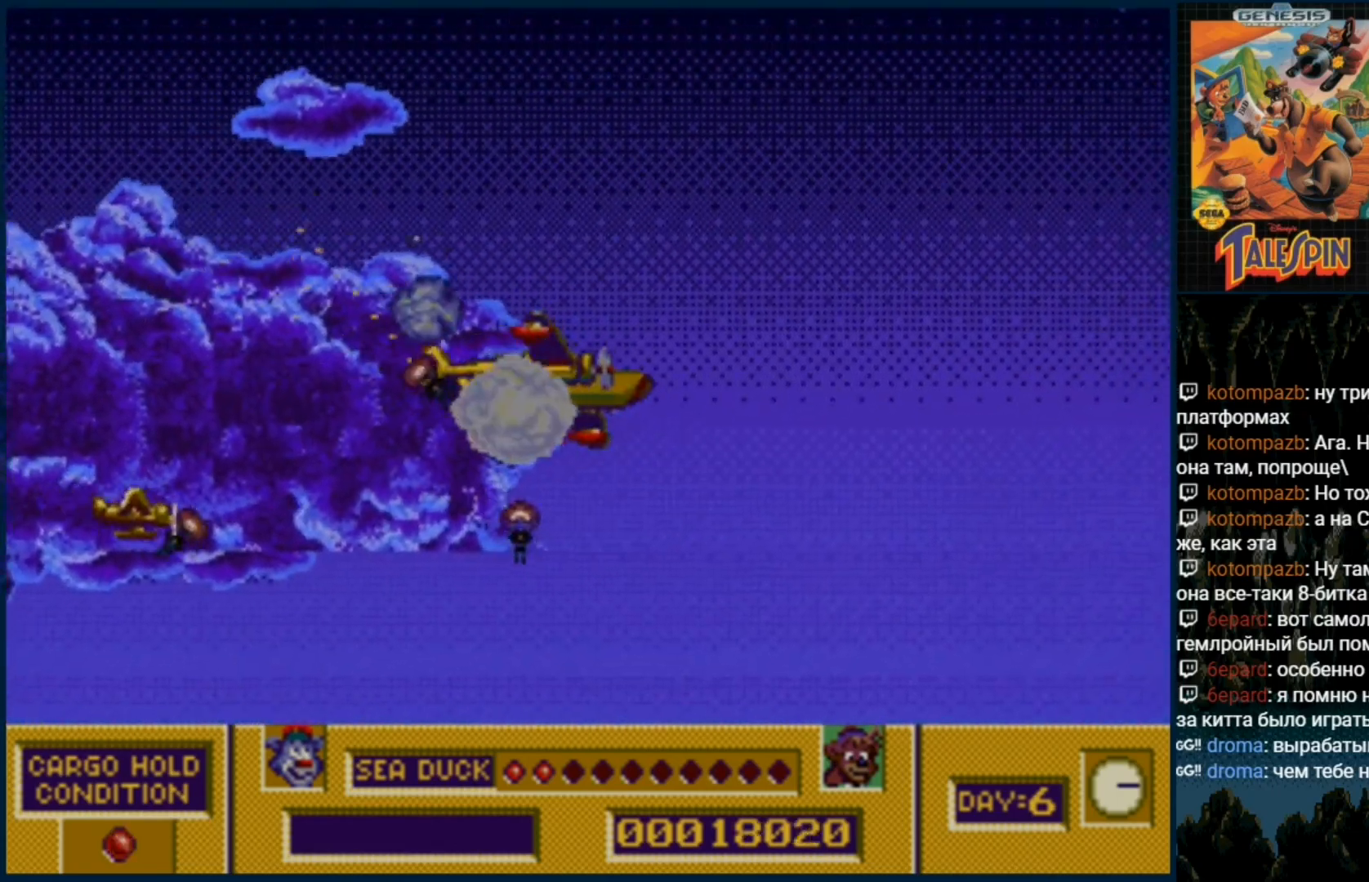
{"buttons": ["B", "C", "DPAD_UP"], "events": [[17, "B", "up"], [17, "C", "up"], [117, "C", "down"], [133, "B", "down"], [217, "B", "up"], [233, "C", "up"], [317, "B", "down"], [317, "C", "down"], [400, "B", "up"], [400, "C", "up"], [500, "B", "down"], [500, "C", "down"]]}
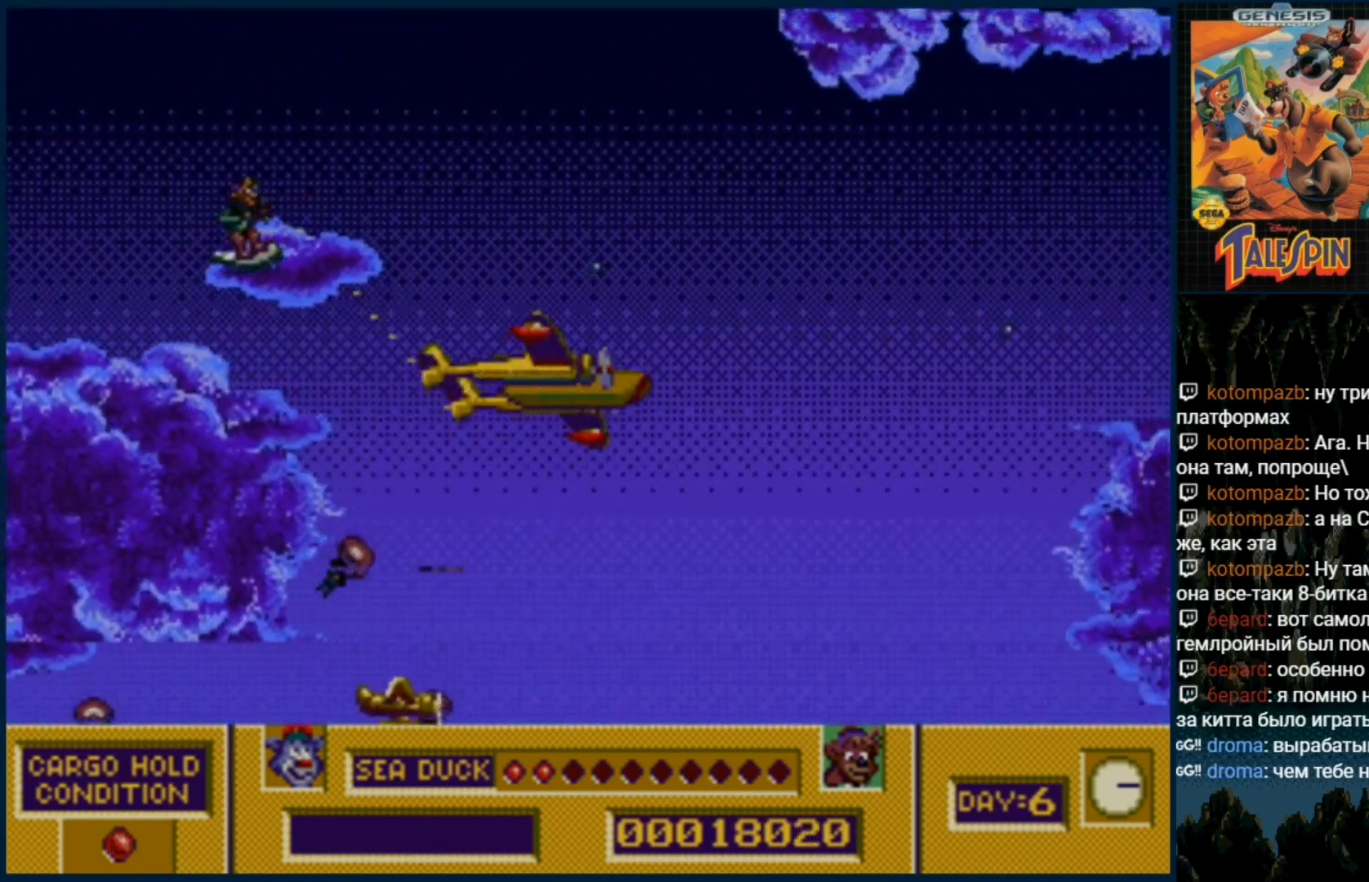
{"buttons": ["DPAD_UP"], "events": [[117, "B", "up"], [117, "C", "up"], [167, "C", "down"], [217, "B", "down"], [317, "B", "up"], [317, "C", "up"], [400, "B", "down"], [400, "C", "down"], [483, "B", "up"], [500, "C", "up"]]}
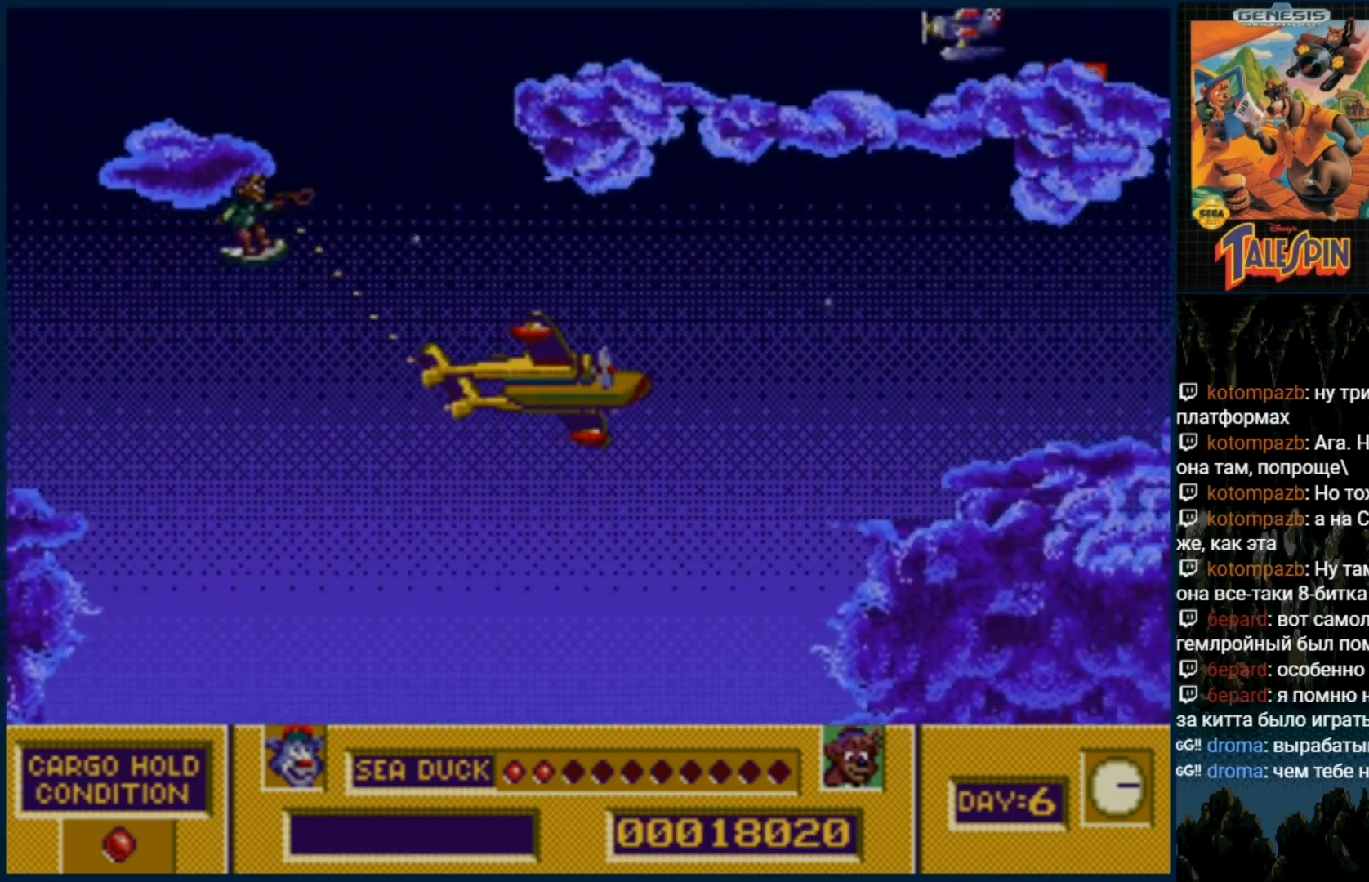
{"buttons": ["B", "C", "DPAD_UP"], "events": [[100, "B", "down"], [100, "C", "down"], [183, "B", "up"], [217, "C", "up"], [283, "C", "down"], [300, "B", "down"], [383, "B", "up"], [383, "C", "up"], [450, "C", "down"], [500, "B", "down"]]}
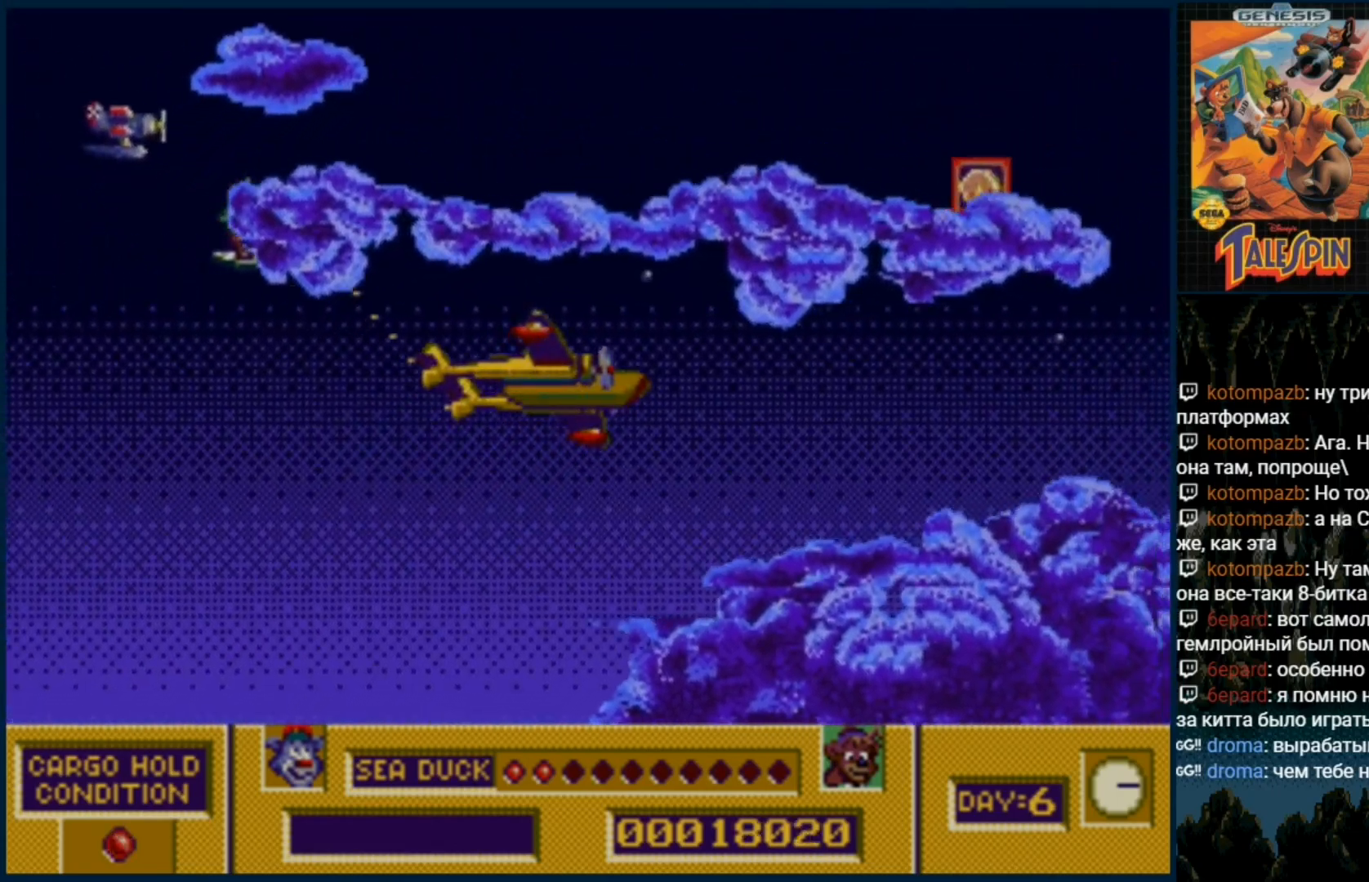
{"buttons": ["B", "C", "DPAD_UP"], "events": [[33, "B", "up"], [83, "C", "up"], [150, "B", "down"], [150, "C", "down"], [233, "B", "up"], [250, "C", "up"], [333, "B", "down"], [333, "C", "down"], [433, "B", "up"], [433, "C", "up"], [500, "B", "down"], [500, "C", "down"]]}
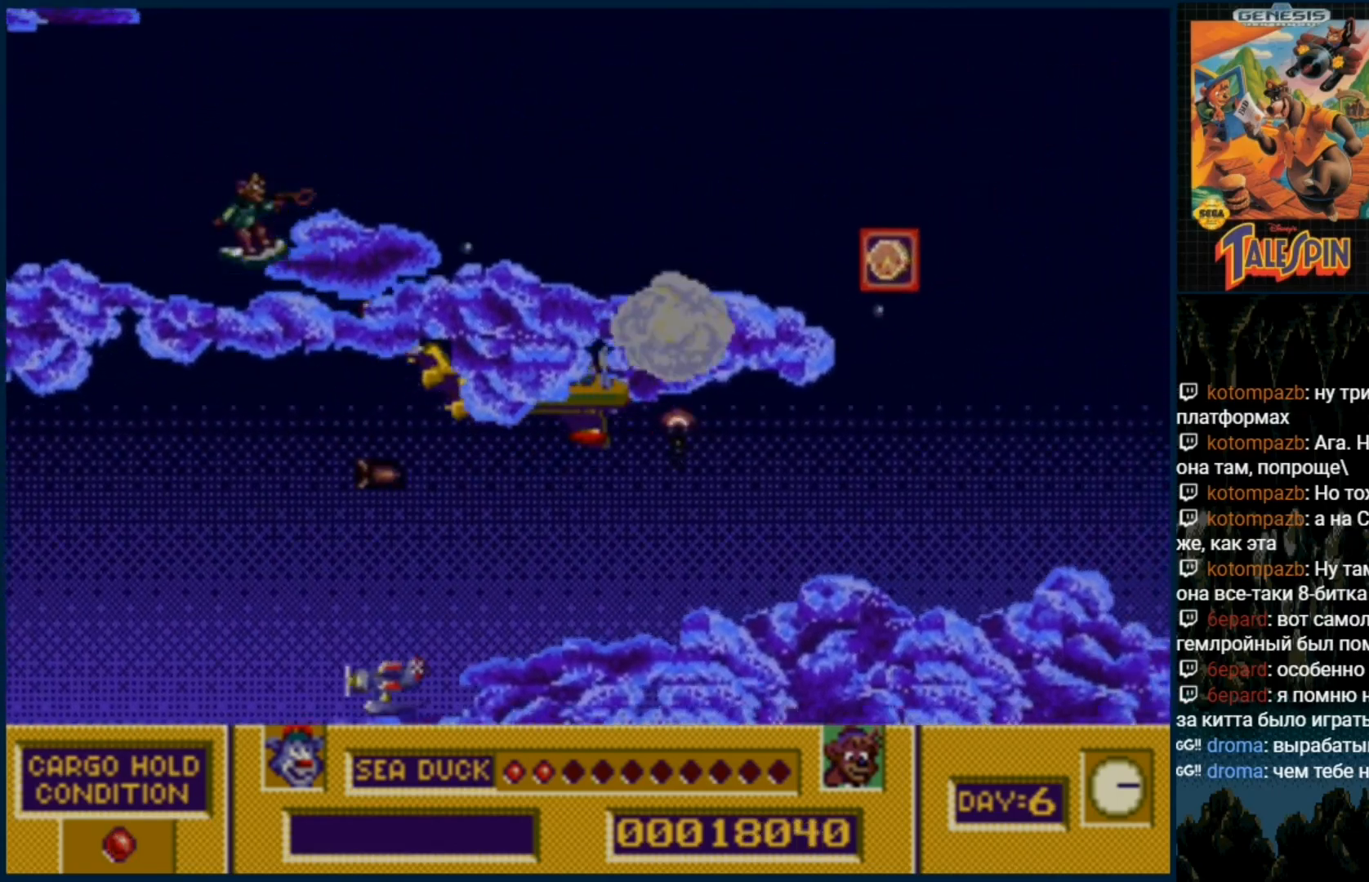
{"buttons": ["DPAD_UP"], "events": [[133, "B", "up"], [133, "C", "up"], [217, "B", "down"], [217, "C", "down"], [333, "B", "up"], [333, "C", "up"], [400, "B", "down"], [400, "C", "down"], [500, "B", "up"], [500, "C", "up"]]}
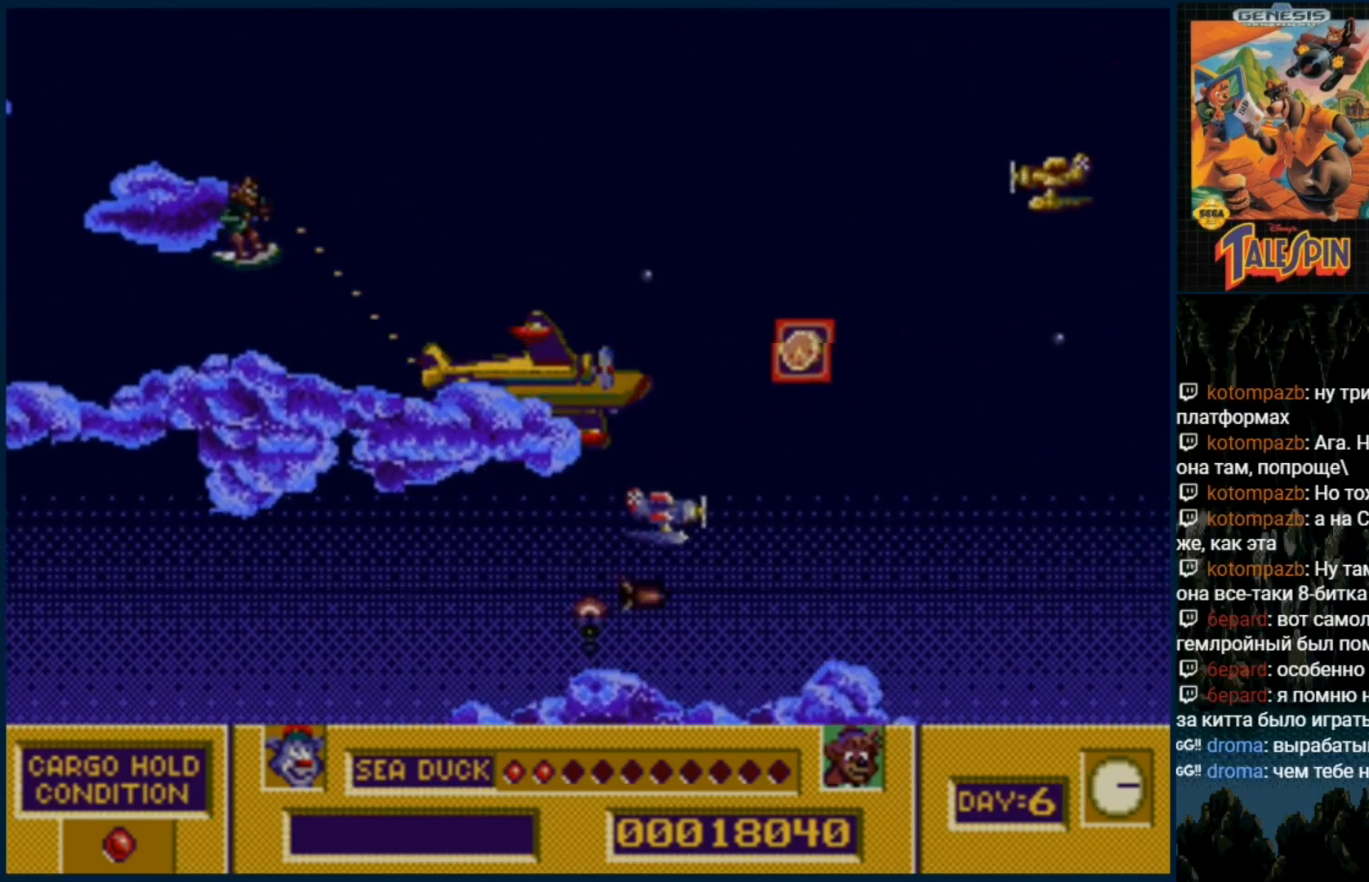
{"buttons": ["B", "C", "DPAD_UP"], "events": [[100, "C", "down"], [117, "B", "down"], [200, "B", "up"], [200, "C", "up"], [283, "C", "down"], [300, "B", "down"], [367, "B", "up"], [400, "C", "up"], [450, "B", "down"], [450, "C", "down"]]}
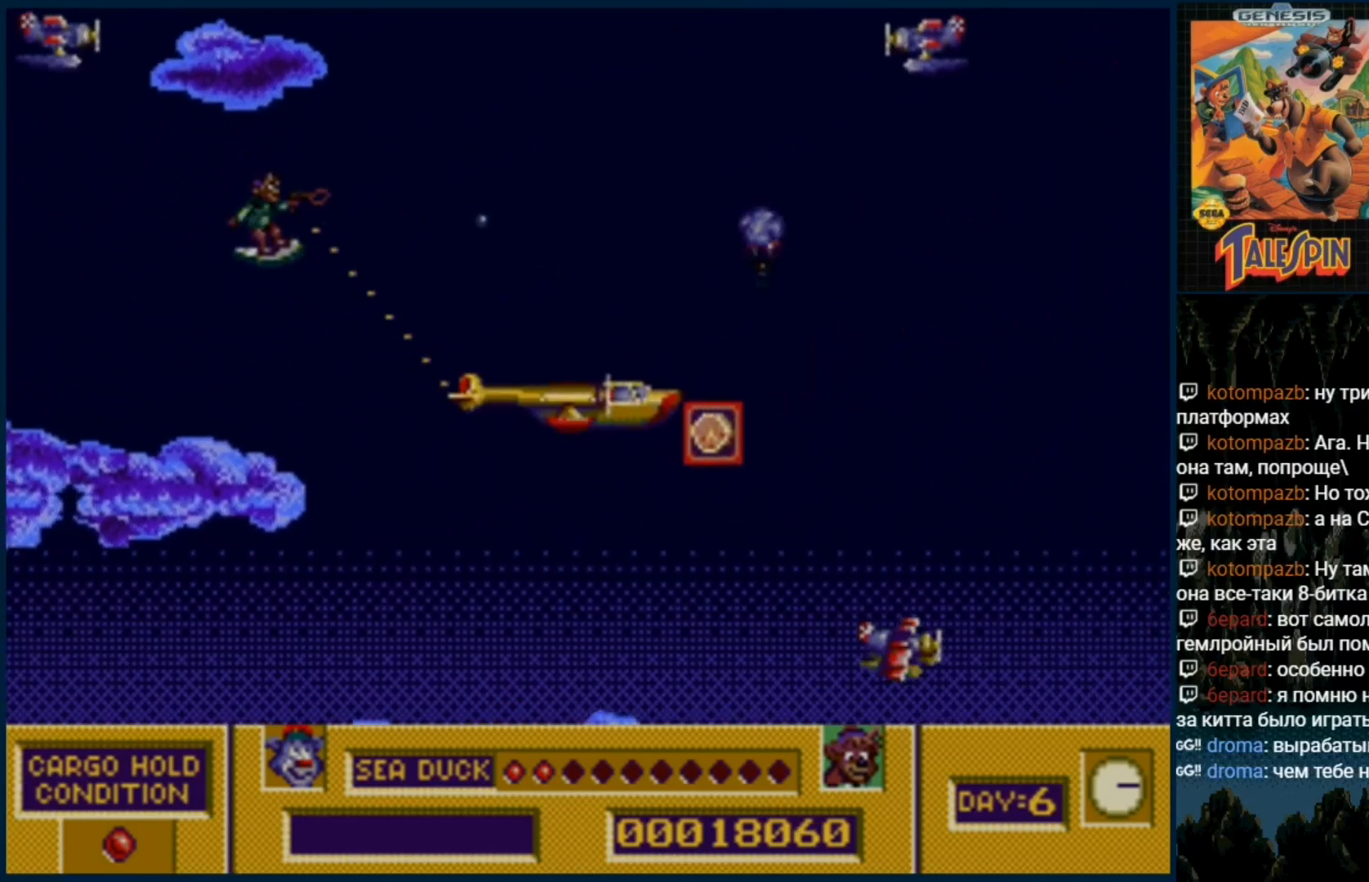
{"buttons": ["B", "C", "DPAD_UP"], "events": [[67, "B", "up"], [83, "C", "up"], [150, "B", "down"], [150, "C", "down"], [250, "B", "up"], [250, "C", "up"], [333, "B", "down"], [333, "C", "down"], [433, "B", "up"], [467, "C", "up"], [500, "B", "down"], [500, "C", "down"]]}
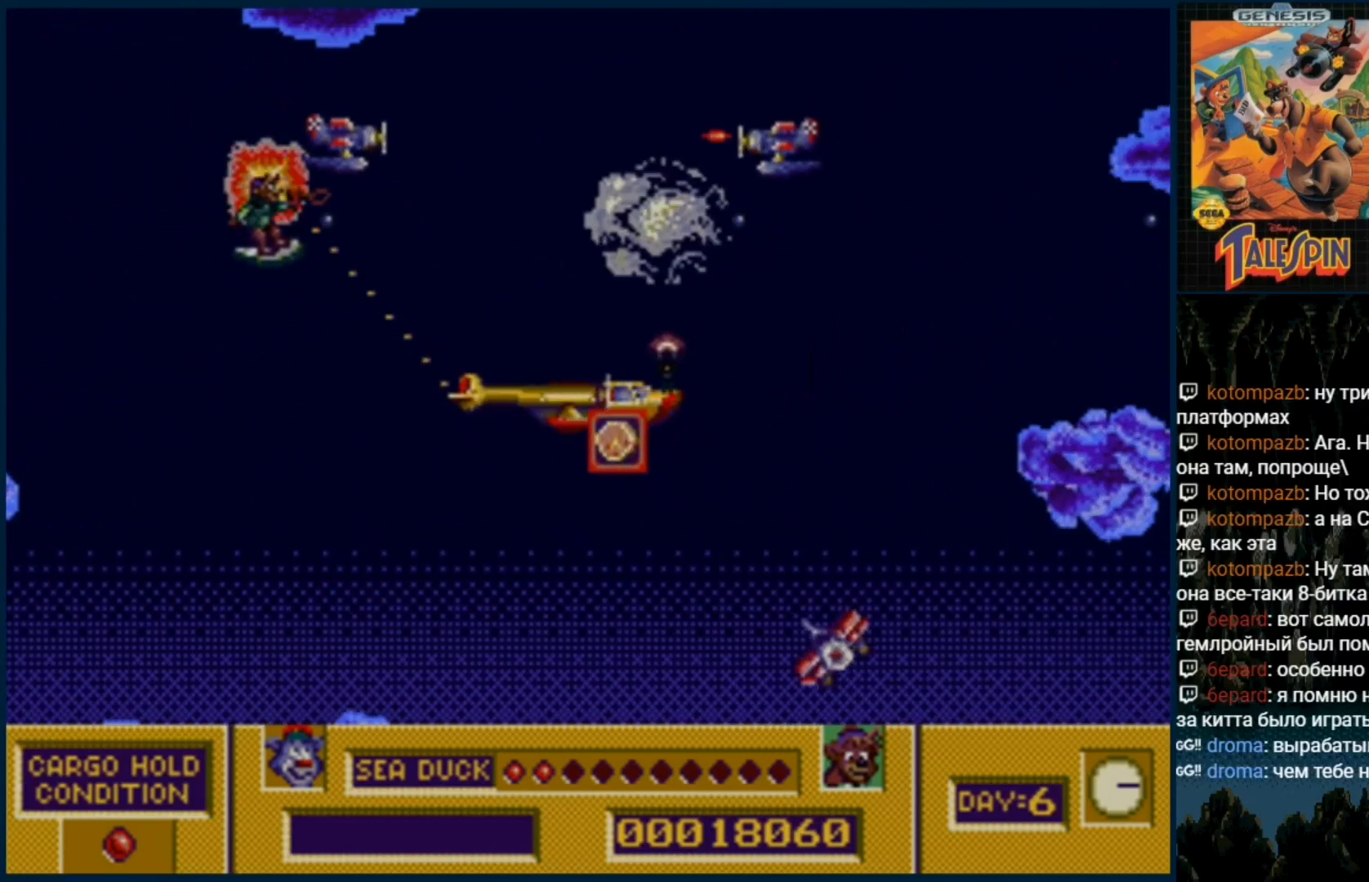
{"buttons": ["B", "C", "DPAD_UP"], "events": [[100, "B", "up"], [133, "C", "up"], [183, "B", "down"], [183, "C", "down"], [300, "B", "up"], [300, "C", "up"], [350, "B", "down"], [350, "C", "down"], [450, "B", "up"], [467, "C", "up"], [500, "B", "down"], [500, "C", "down"]]}
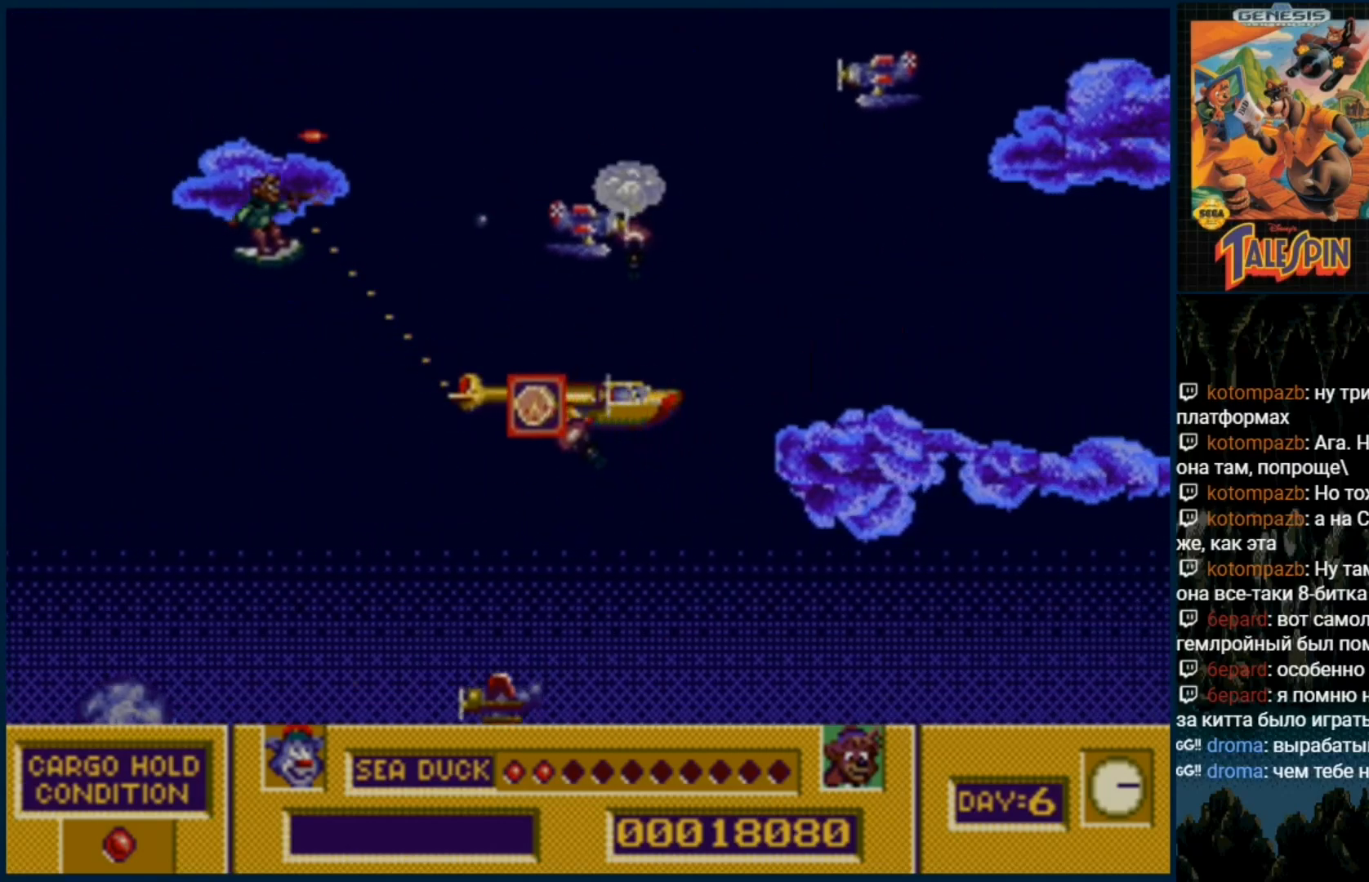
{"buttons": ["DPAD_UP"], "events": [[117, "B", "up"], [117, "C", "up"], [200, "B", "down"], [200, "C", "down"], [300, "B", "up"], [300, "C", "up"], [367, "B", "down"], [417, "C", "down"], [483, "B", "up"], [483, "C", "up"]]}
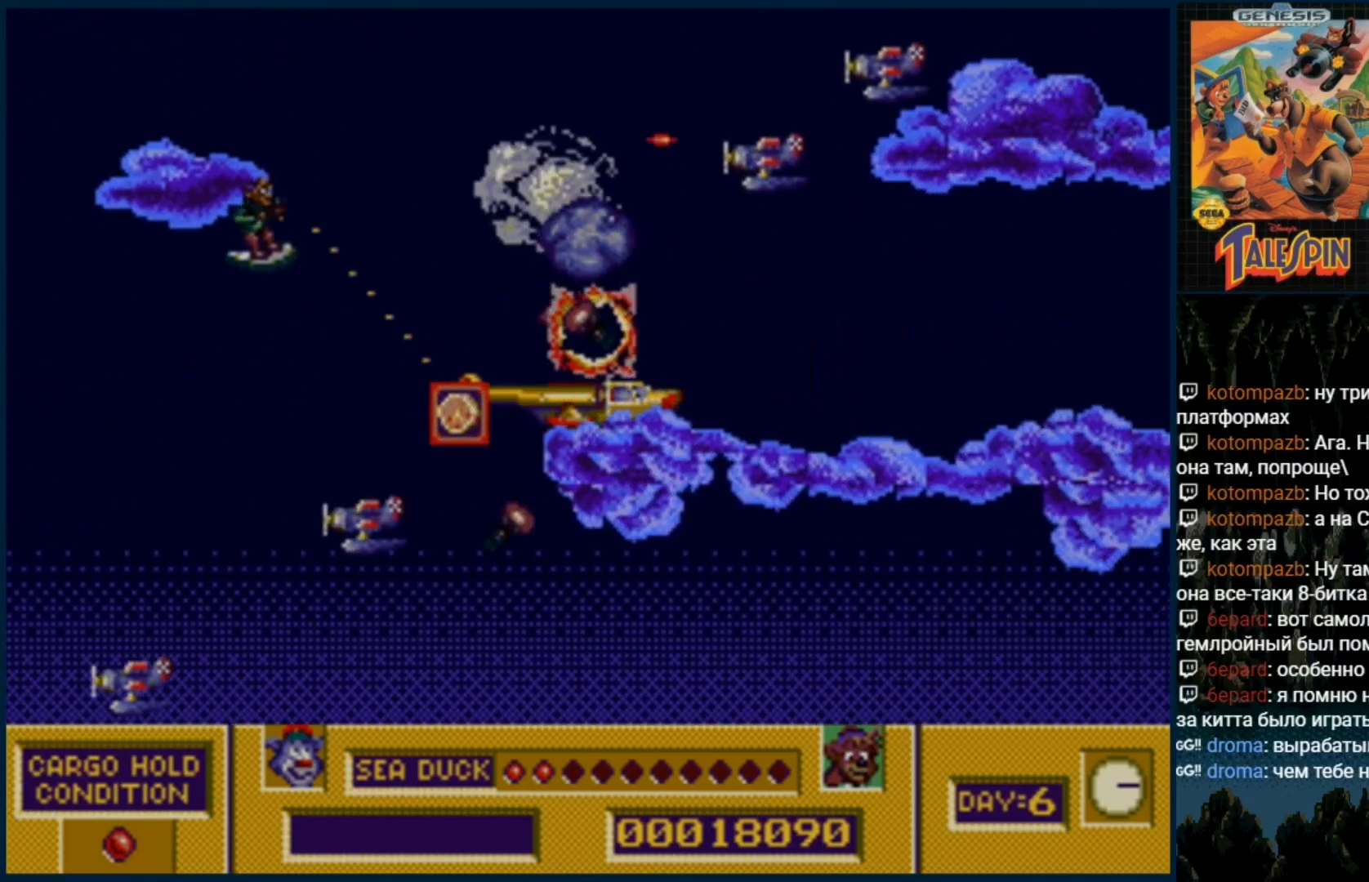
{"buttons": ["B", "C", "DPAD_UP"], "events": [[67, "B", "down"], [67, "C", "down"], [167, "B", "up"], [167, "C", "up"], [250, "B", "down"], [250, "C", "down"], [367, "B", "up"], [367, "C", "up"], [417, "B", "down"], [417, "C", "down"]]}
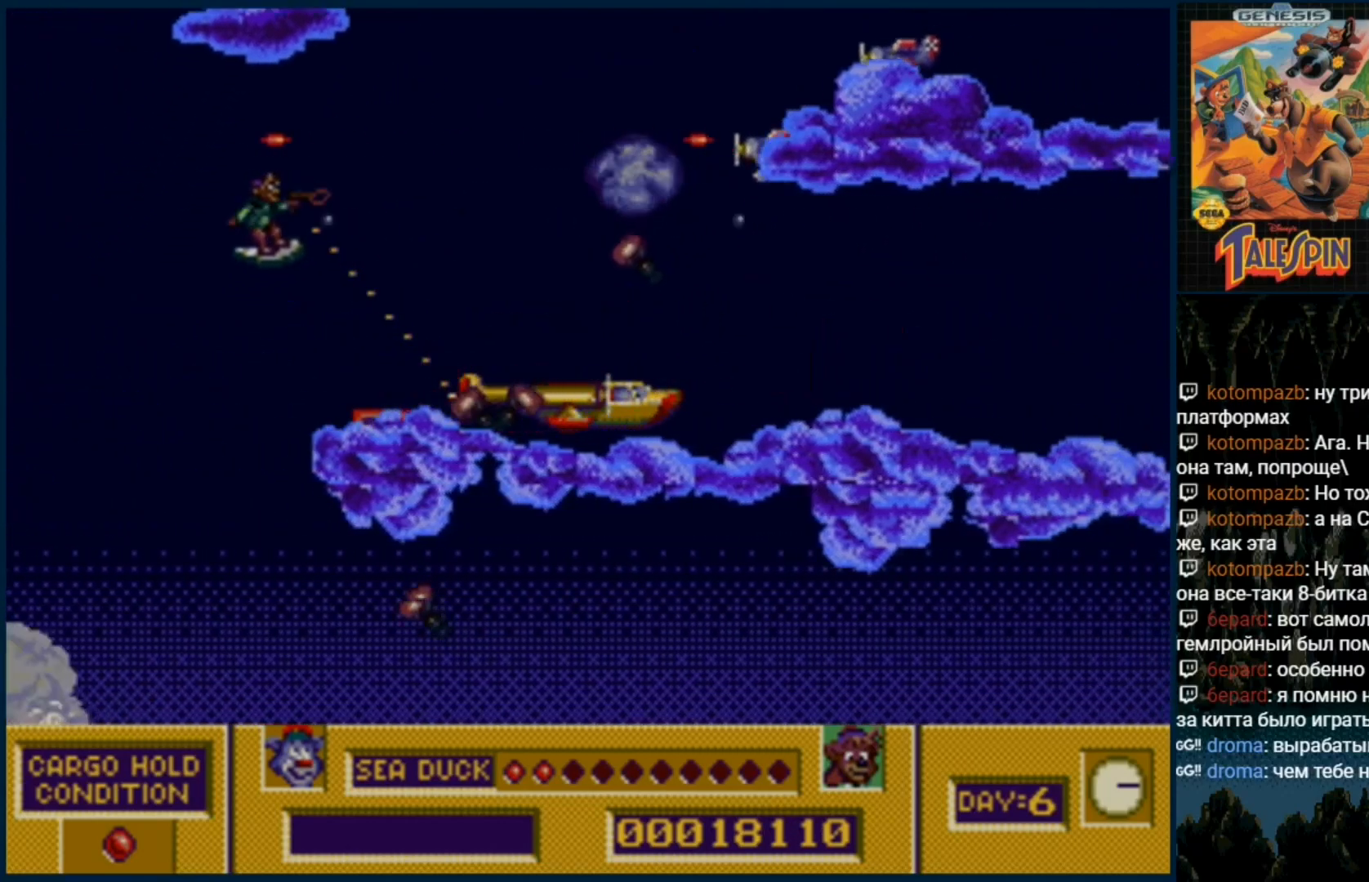
{"buttons": ["B", "C", "DPAD_UP"], "events": [[33, "B", "up"], [50, "C", "up"], [100, "B", "down"], [133, "C", "down"], [217, "B", "up"], [217, "C", "up"], [300, "B", "down"], [317, "C", "down"], [400, "B", "up"], [400, "C", "up"], [467, "B", "down"], [500, "C", "down"]]}
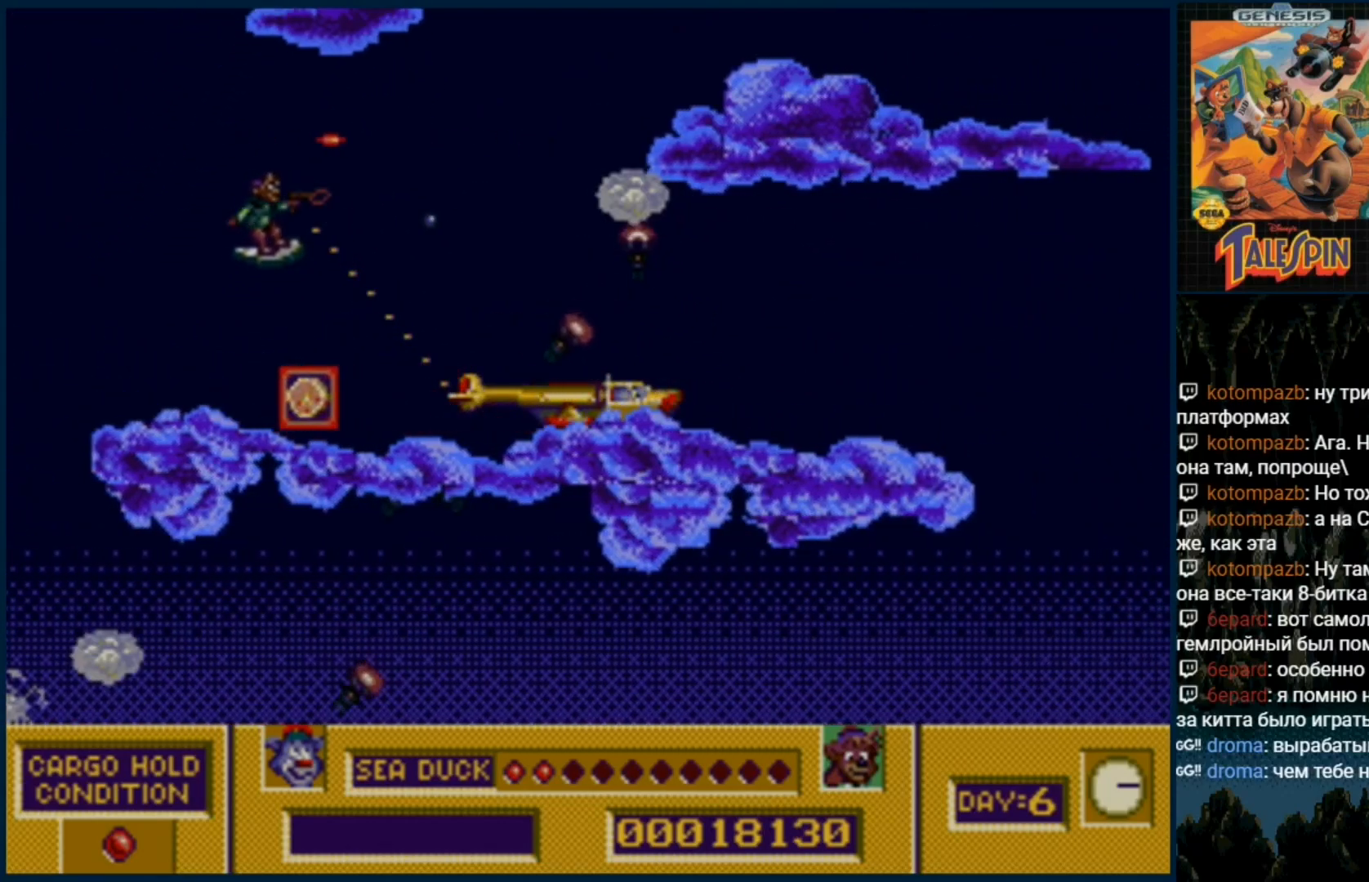
{"buttons": ["DPAD_UP"], "events": [[83, "B", "up"], [83, "C", "up"], [183, "B", "down"], [183, "C", "down"], [267, "B", "up"], [267, "C", "up"], [350, "B", "down"], [367, "C", "down"], [467, "B", "up"], [467, "C", "up"]]}
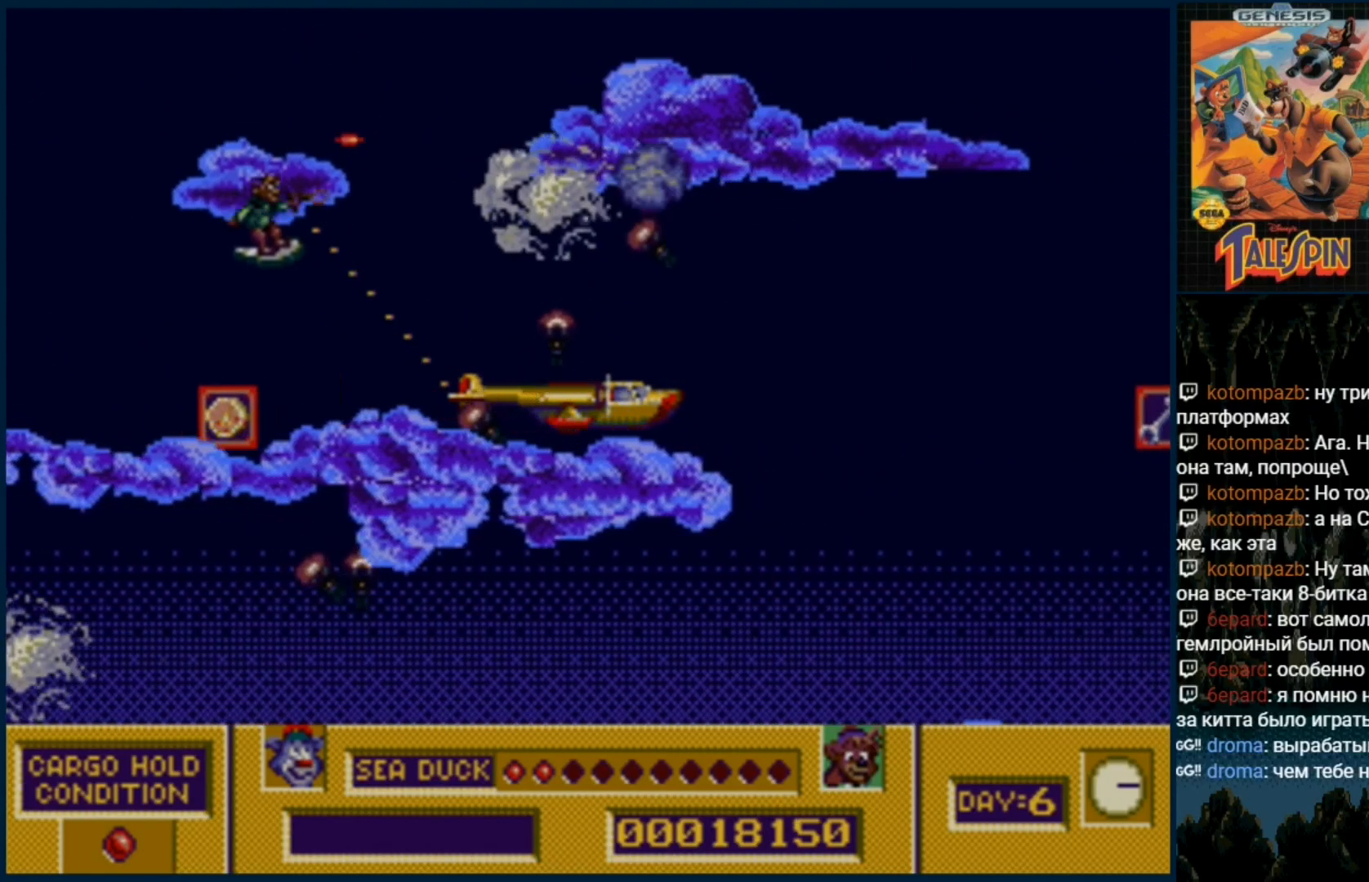
{"buttons": ["B", "C", "DPAD_UP"], "events": [[50, "B", "down"], [50, "C", "down"], [150, "B", "up"], [167, "C", "up"], [233, "B", "down"], [233, "C", "down"], [367, "B", "up"], [367, "C", "up"], [417, "B", "down"], [417, "C", "down"]]}
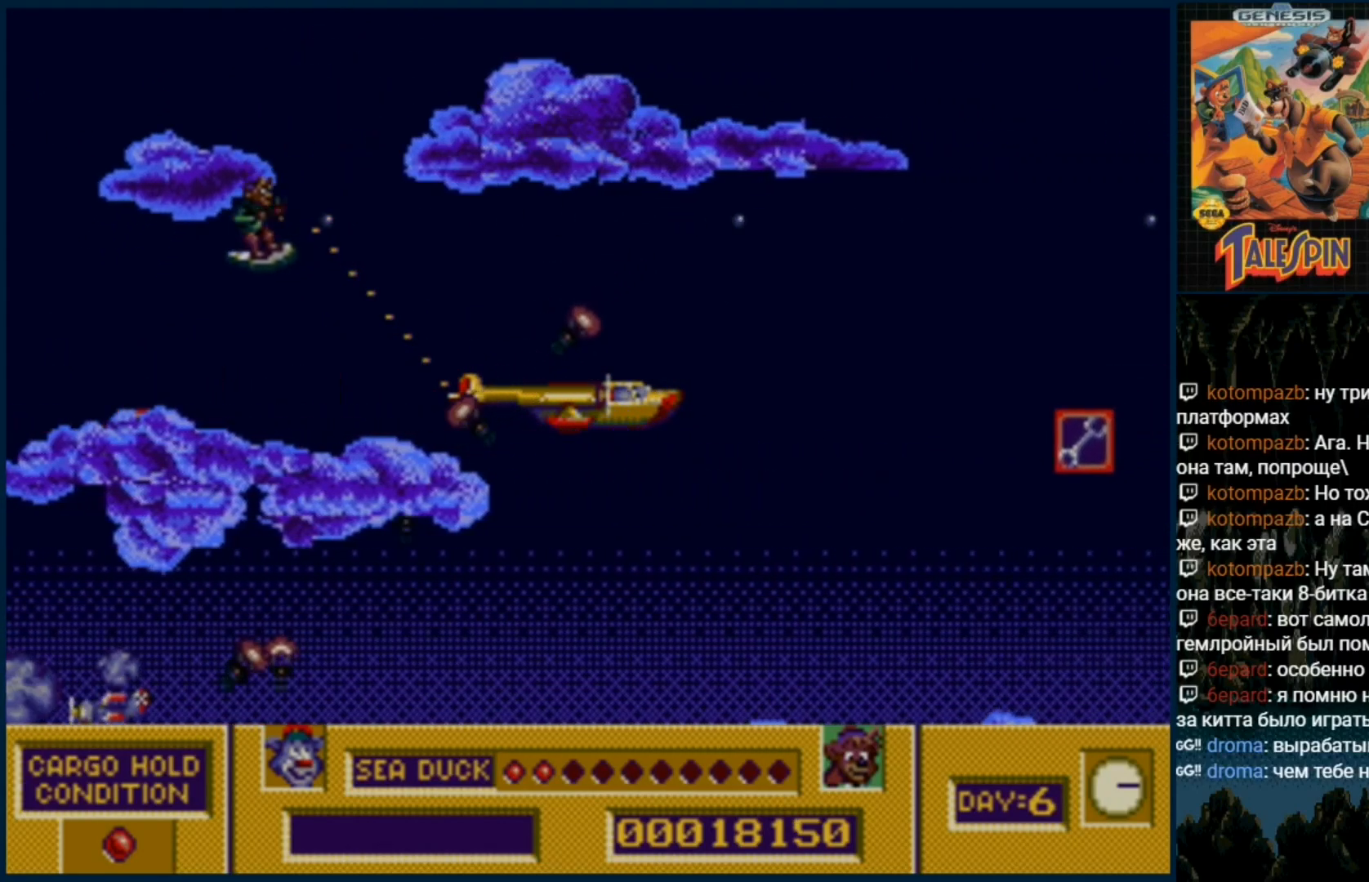
{"buttons": ["B", "C", "DPAD_UP"], "events": [[17, "B", "up"], [33, "C", "up"], [100, "B", "down"], [100, "C", "down"], [233, "B", "up"], [233, "C", "up"], [300, "B", "down"], [300, "C", "down"], [400, "B", "up"], [400, "C", "up"], [483, "B", "down"], [483, "C", "down"]]}
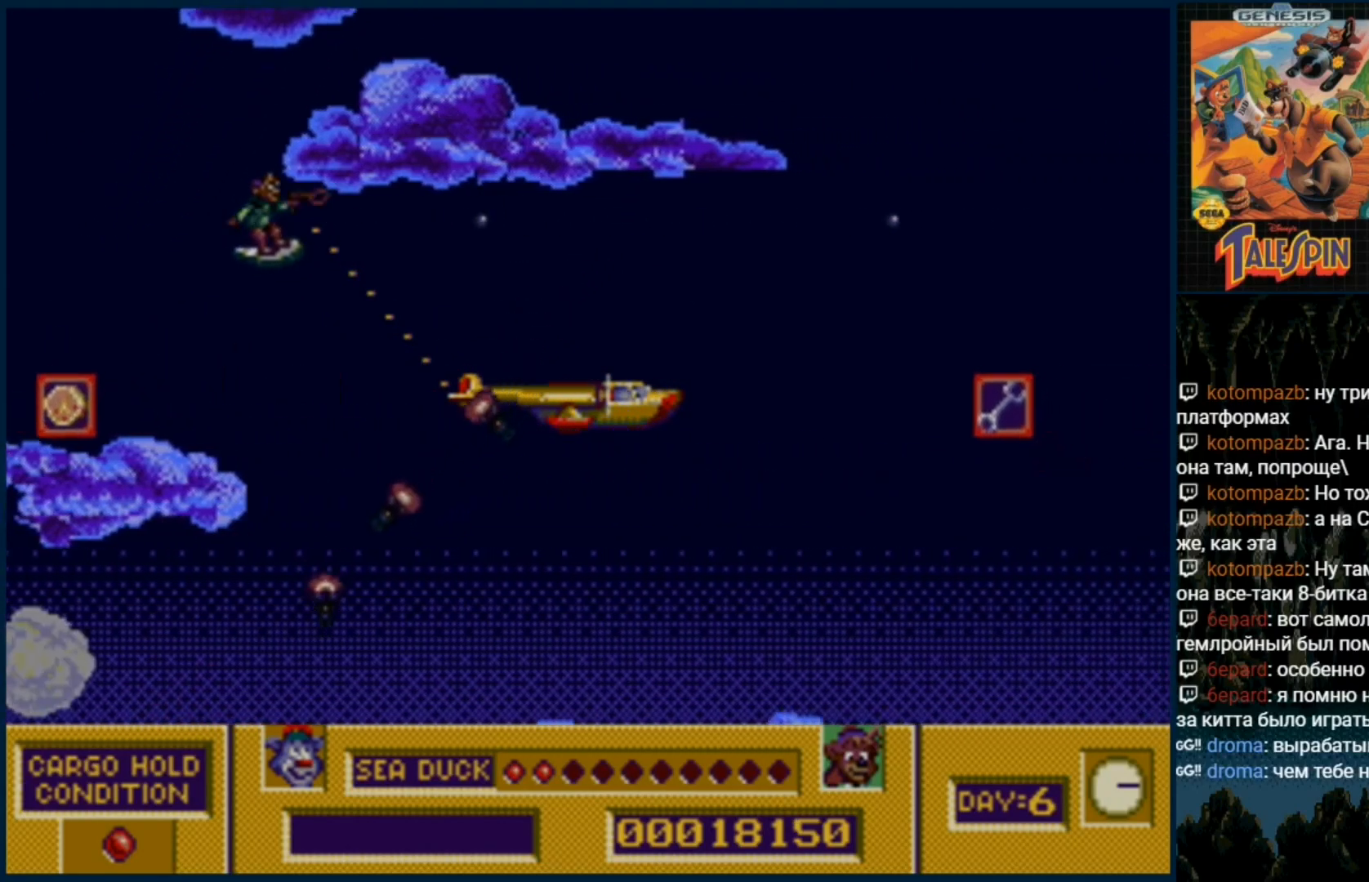
{"buttons": ["DPAD_UP"], "events": [[83, "B", "up"], [83, "C", "up"], [167, "B", "down"], [167, "C", "down"], [250, "B", "up"], [283, "C", "up"], [333, "C", "down"], [350, "B", "down"], [433, "B", "up"], [433, "C", "up"]]}
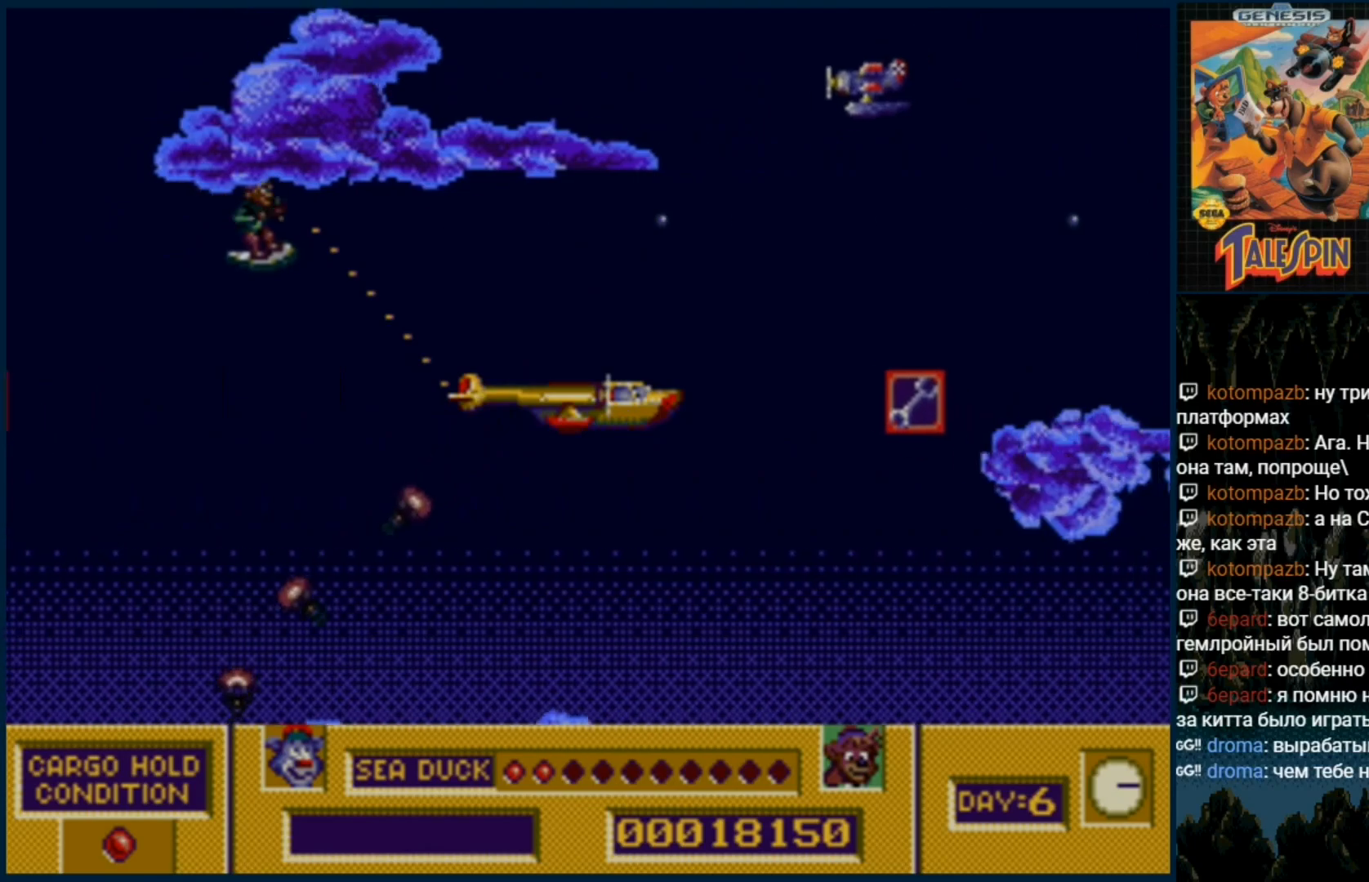
{"buttons": ["DPAD_UP"], "events": [[17, "B", "down"], [17, "C", "down"], [117, "B", "up"], [117, "C", "up"], [200, "B", "down"], [200, "C", "down"], [300, "B", "up"], [300, "C", "up"], [367, "B", "down"], [367, "C", "down"], [483, "B", "up"], [483, "C", "up"]]}
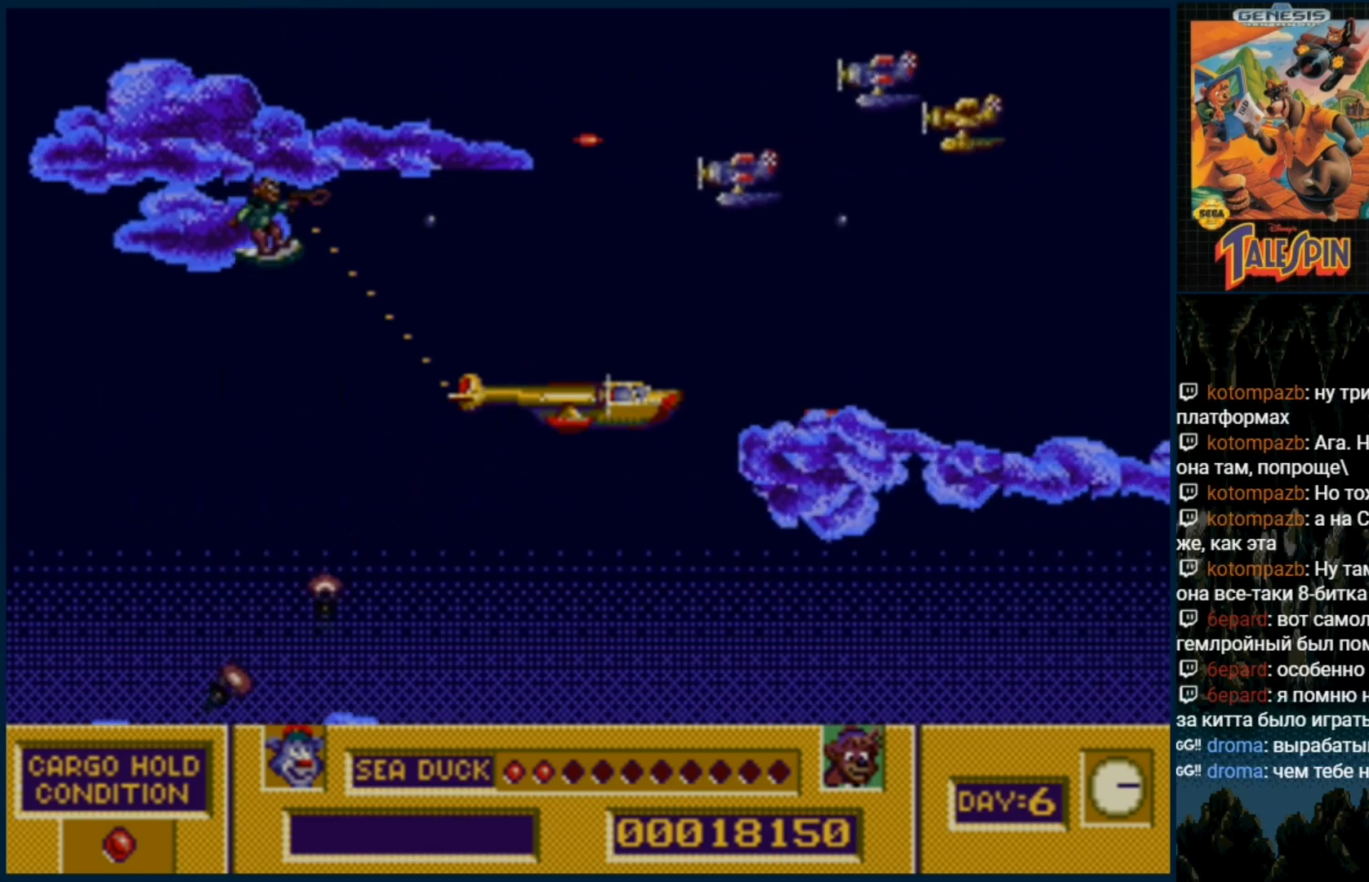
{"buttons": ["DPAD_UP"], "events": [[33, "B", "down"], [33, "C", "down"], [133, "B", "up"], [167, "C", "up"], [200, "C", "down"], [217, "B", "down"], [283, "B", "up"], [300, "C", "up"], [367, "B", "down"], [367, "C", "down"], [483, "B", "up"], [483, "C", "up"]]}
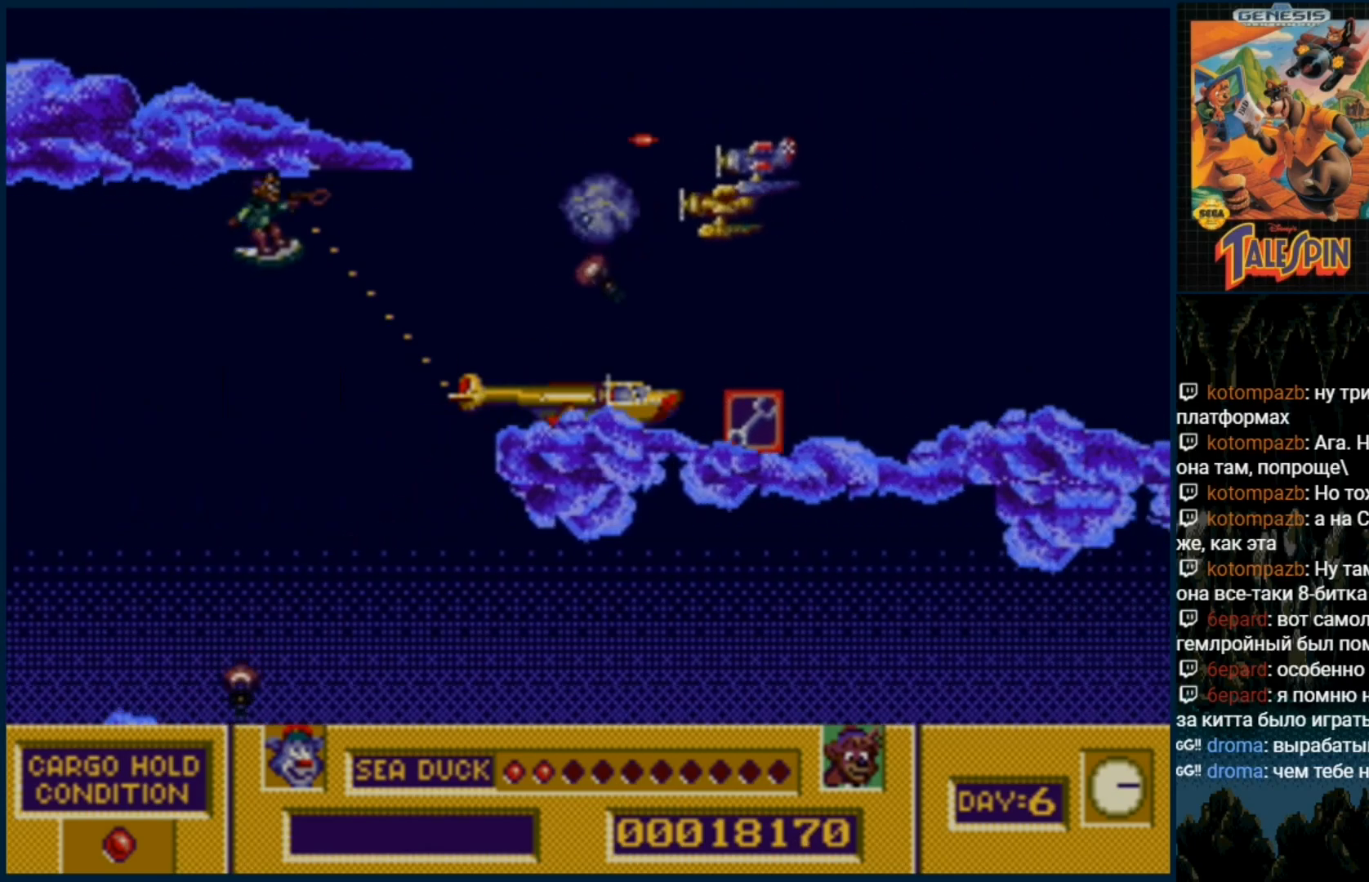
{"buttons": ["B", "C", "DPAD_UP"], "events": [[33, "B", "down"], [33, "C", "down"], [100, "B", "up"], [117, "C", "up"], [167, "C", "down"], [200, "B", "down"], [267, "B", "up"], [267, "C", "up"], [350, "B", "down"], [350, "C", "down"], [417, "C", "up"], [433, "B", "up"], [500, "B", "down"], [500, "C", "down"]]}
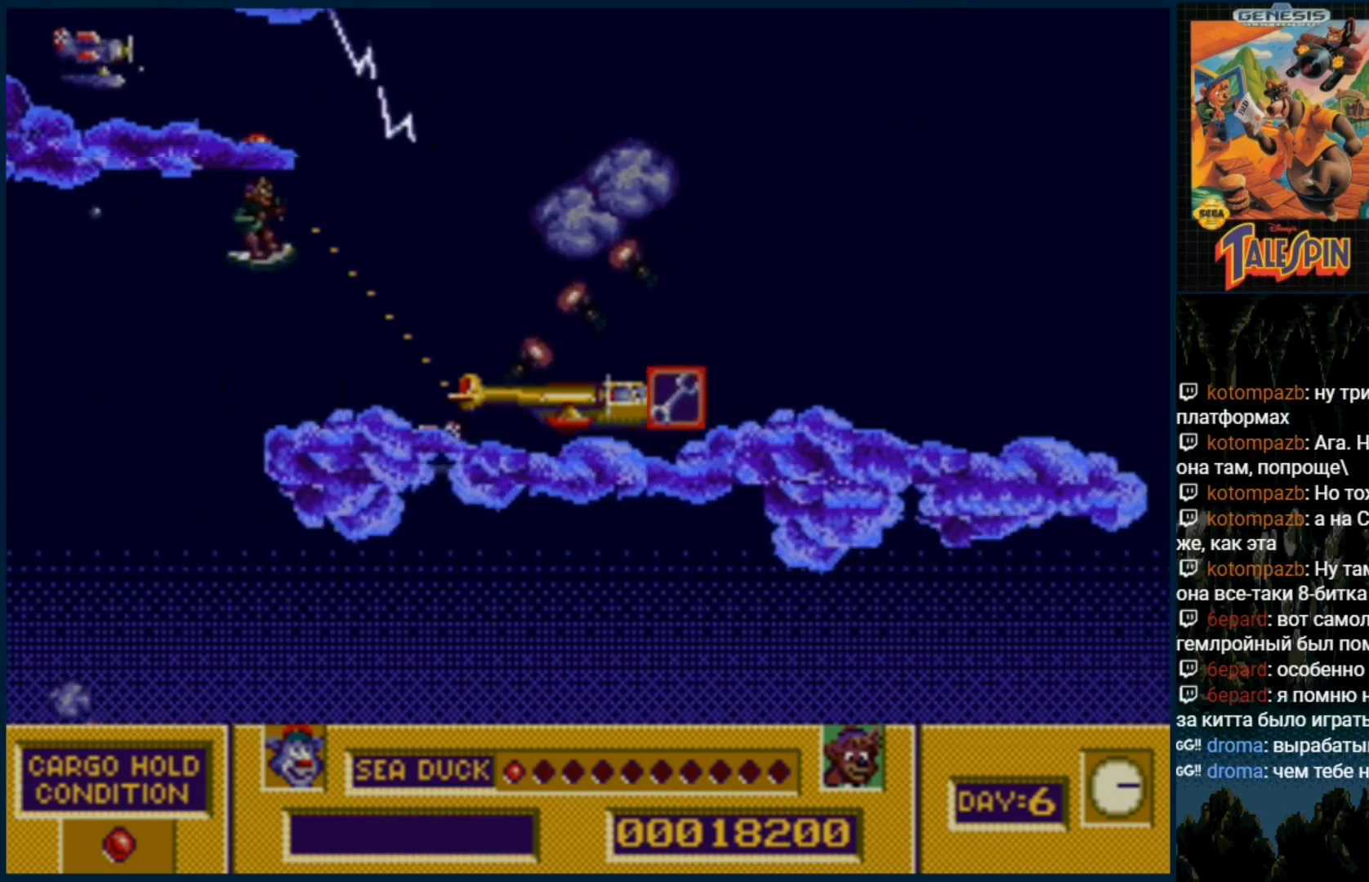
{"buttons": ["B", "C", "DPAD_UP"], "events": [[83, "B", "up"], [83, "C", "up"], [150, "B", "down"], [150, "C", "down"], [250, "B", "up"], [250, "C", "up"], [317, "B", "down"], [317, "C", "down"], [400, "B", "up"], [400, "C", "up"], [467, "B", "down"], [467, "C", "down"]]}
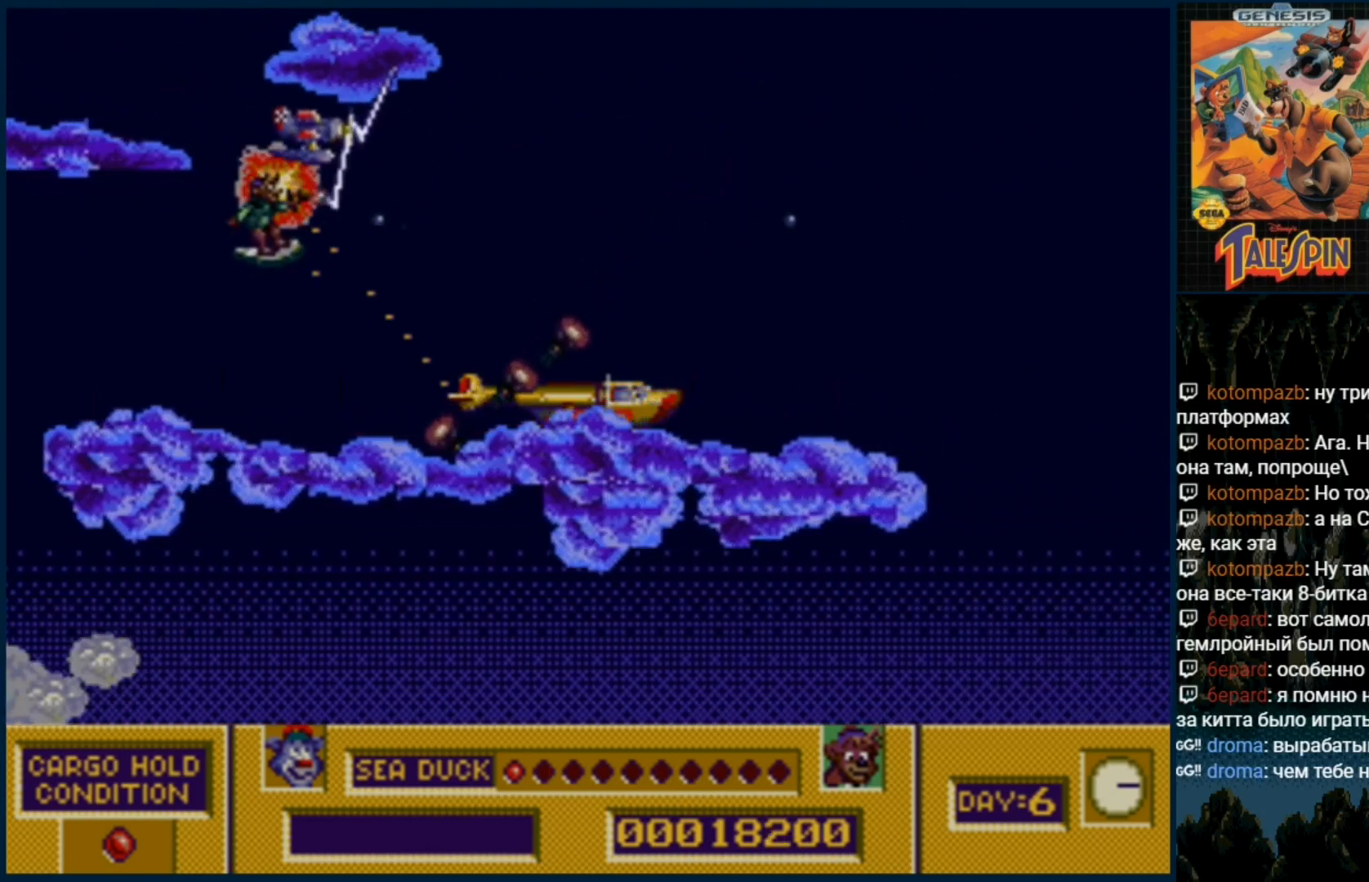
{"buttons": ["B", "C", "DPAD_UP"], "events": [[50, "B", "up"], [50, "C", "up"], [133, "B", "down"], [133, "C", "down"], [217, "B", "up"], [217, "C", "up"], [283, "B", "down"], [283, "C", "down"], [383, "B", "up"], [383, "C", "up"], [450, "B", "down"], [450, "C", "down"]]}
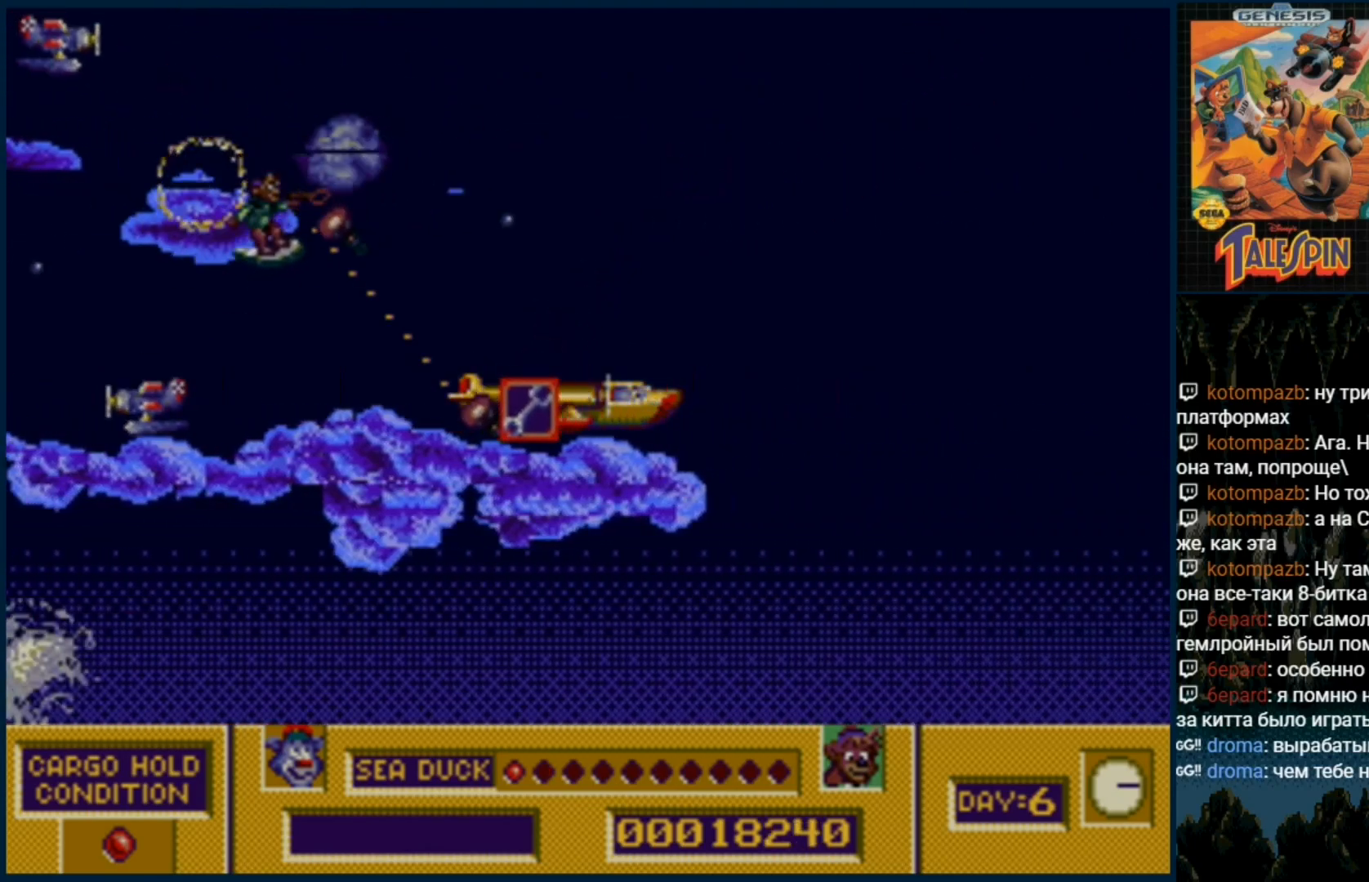
{"buttons": ["DPAD_UP"], "events": [[33, "B", "up"], [33, "C", "up"], [100, "B", "down"], [100, "C", "down"], [183, "B", "up"], [183, "C", "up"], [267, "B", "down"], [267, "C", "down"], [350, "B", "up"], [350, "C", "up"], [433, "B", "down"], [433, "C", "down"], [500, "B", "up"], [500, "C", "up"]]}
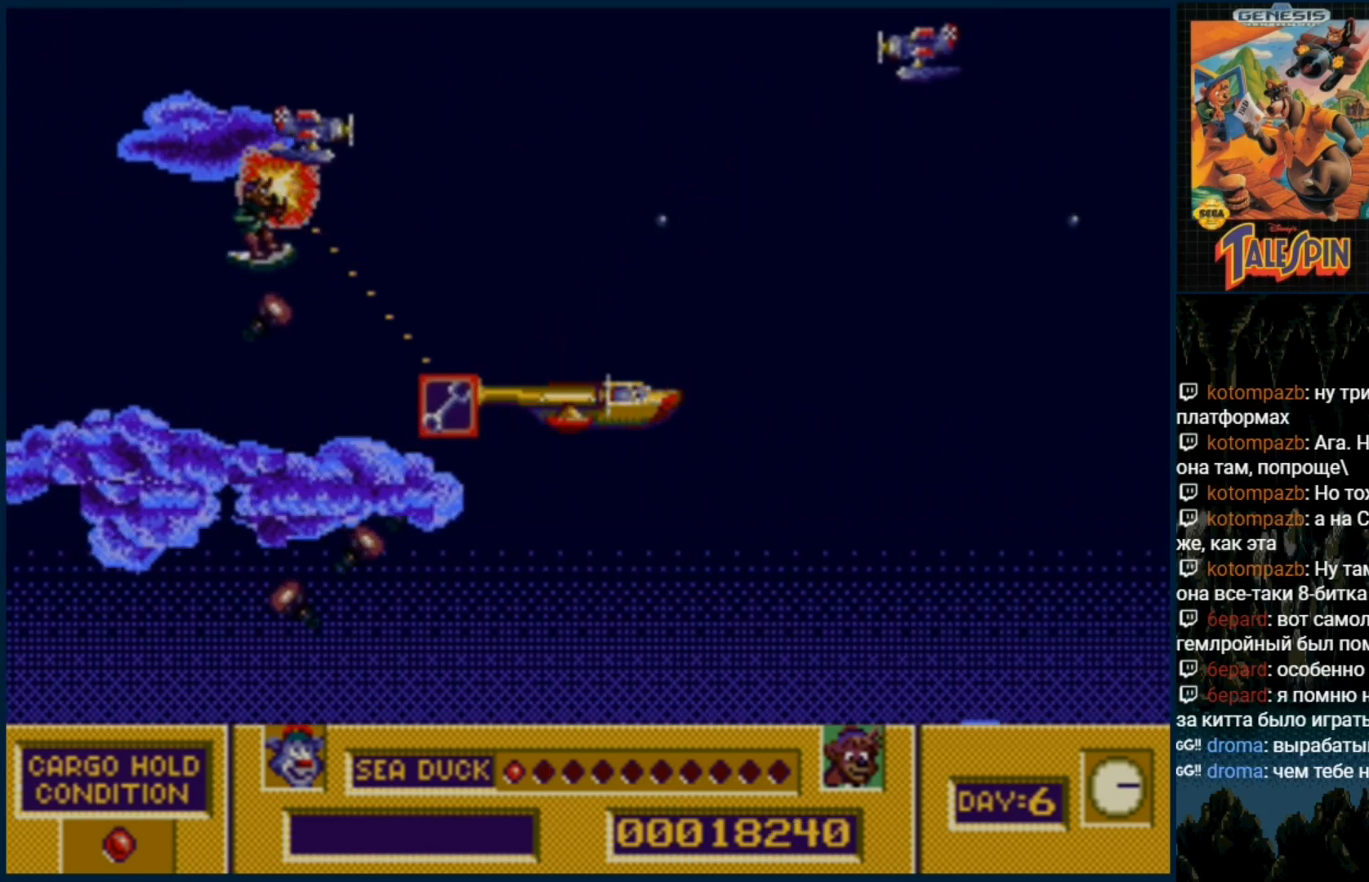
{"buttons": ["DPAD_DOWN"], "events": [[67, "B", "down"], [67, "C", "down"], [167, "B", "up"], [167, "C", "up"], [250, "B", "down"], [250, "C", "down"], [283, "DPAD_UP", "up"], [317, "B", "up"], [317, "C", "up"], [350, "DPAD_DOWN", "down"], [400, "B", "down"], [400, "C", "down"], [467, "B", "up"], [467, "C", "up"]]}
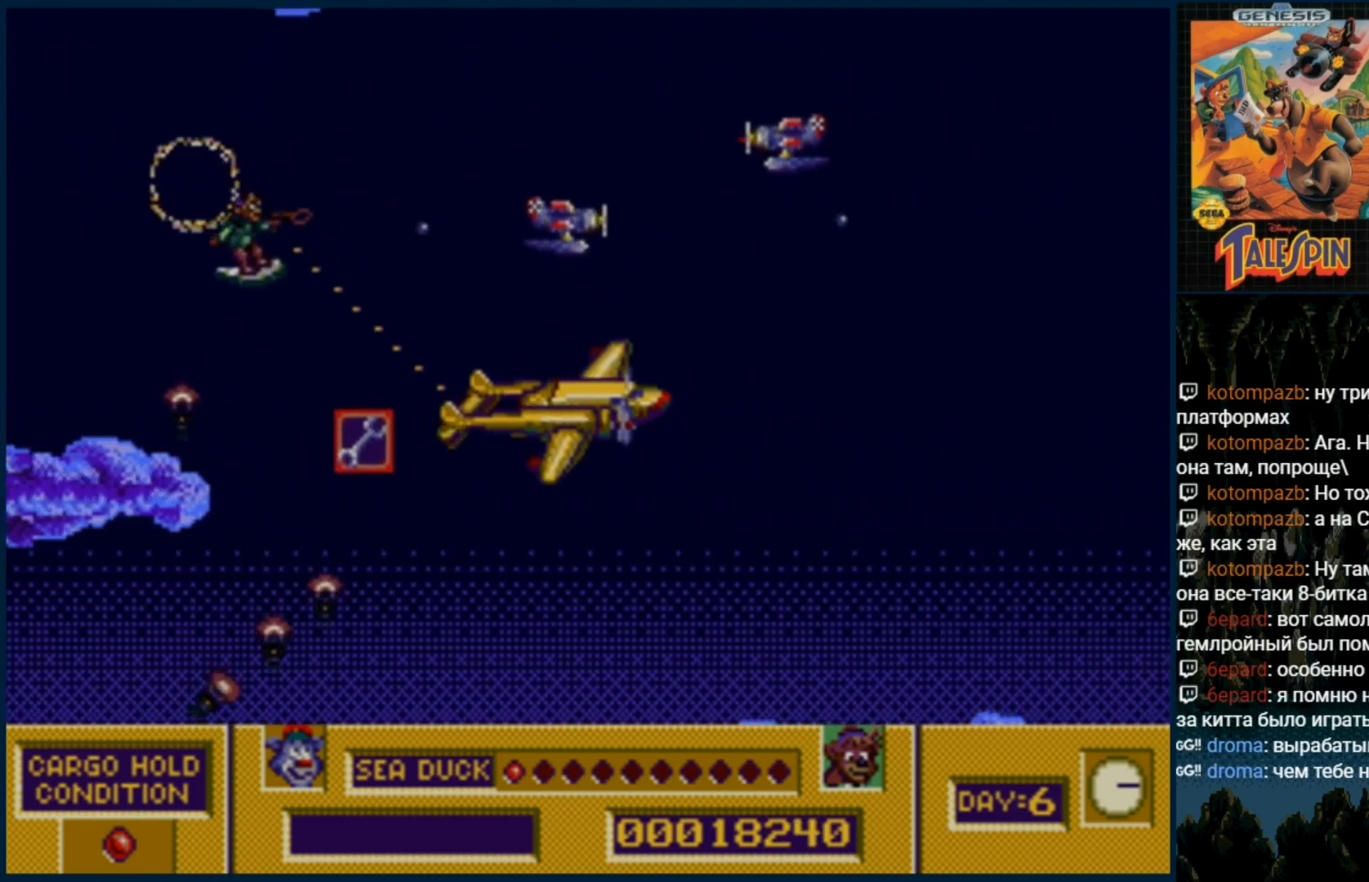
{"buttons": ["DPAD_UP"], "events": [[67, "C", "down"], [83, "B", "down"], [133, "B", "up"], [133, "C", "up"], [233, "B", "down"], [233, "C", "down"], [283, "B", "up"], [283, "C", "up"], [383, "B", "down"], [383, "C", "down"], [400, "DPAD_RIGHT", "down"], [450, "B", "up"], [450, "C", "up"], [450, "DPAD_DOWN", "up"], [450, "DPAD_UP", "down"], [483, "DPAD_RIGHT", "up"]]}
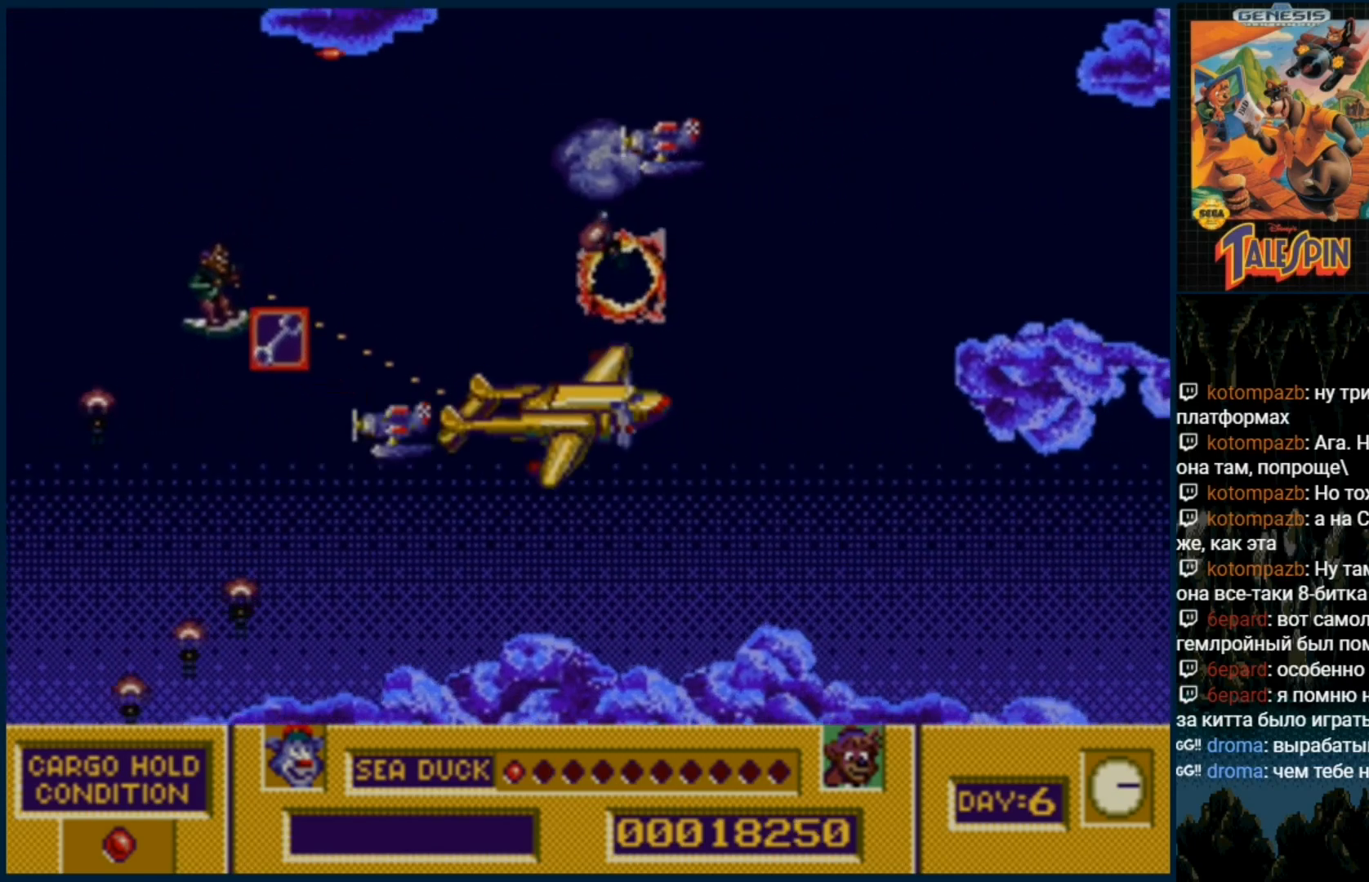
{"buttons": ["DPAD_UP"], "events": [[67, "B", "down"], [67, "C", "down"], [117, "B", "up"], [117, "C", "up"], [200, "B", "down"], [200, "C", "down"], [250, "DPAD_UP", "up"], [300, "B", "up"], [300, "C", "up"], [367, "B", "down"], [367, "C", "down"], [417, "DPAD_UP", "down"], [450, "B", "up"], [450, "C", "up"]]}
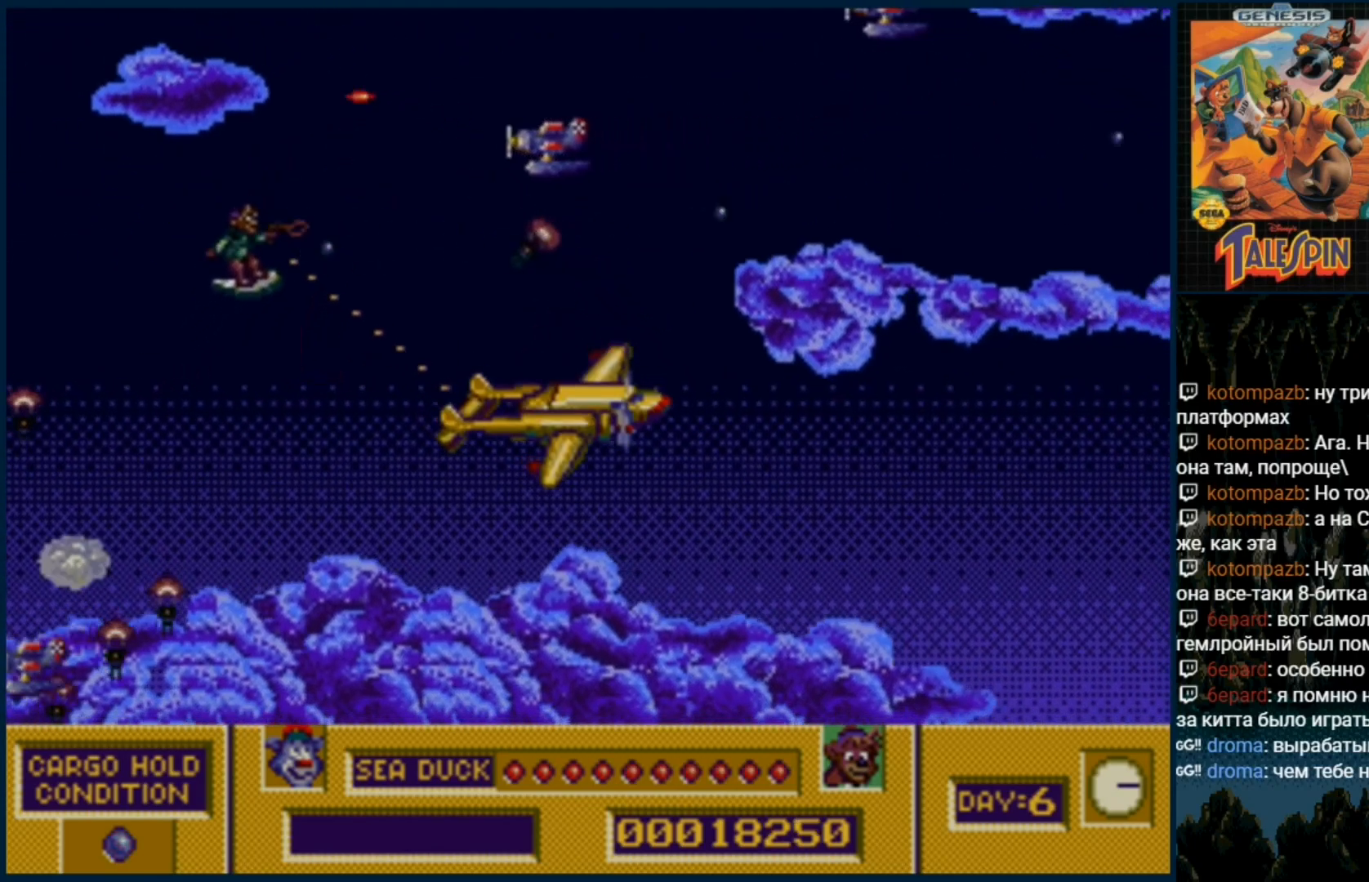
{"buttons": ["DPAD_UP"], "events": [[33, "B", "down"], [33, "C", "down"], [117, "C", "up"], [133, "B", "up"], [200, "B", "down"], [200, "C", "down"], [300, "B", "up"], [300, "C", "up"], [367, "B", "down"], [400, "C", "down"], [467, "B", "up"], [467, "C", "up"]]}